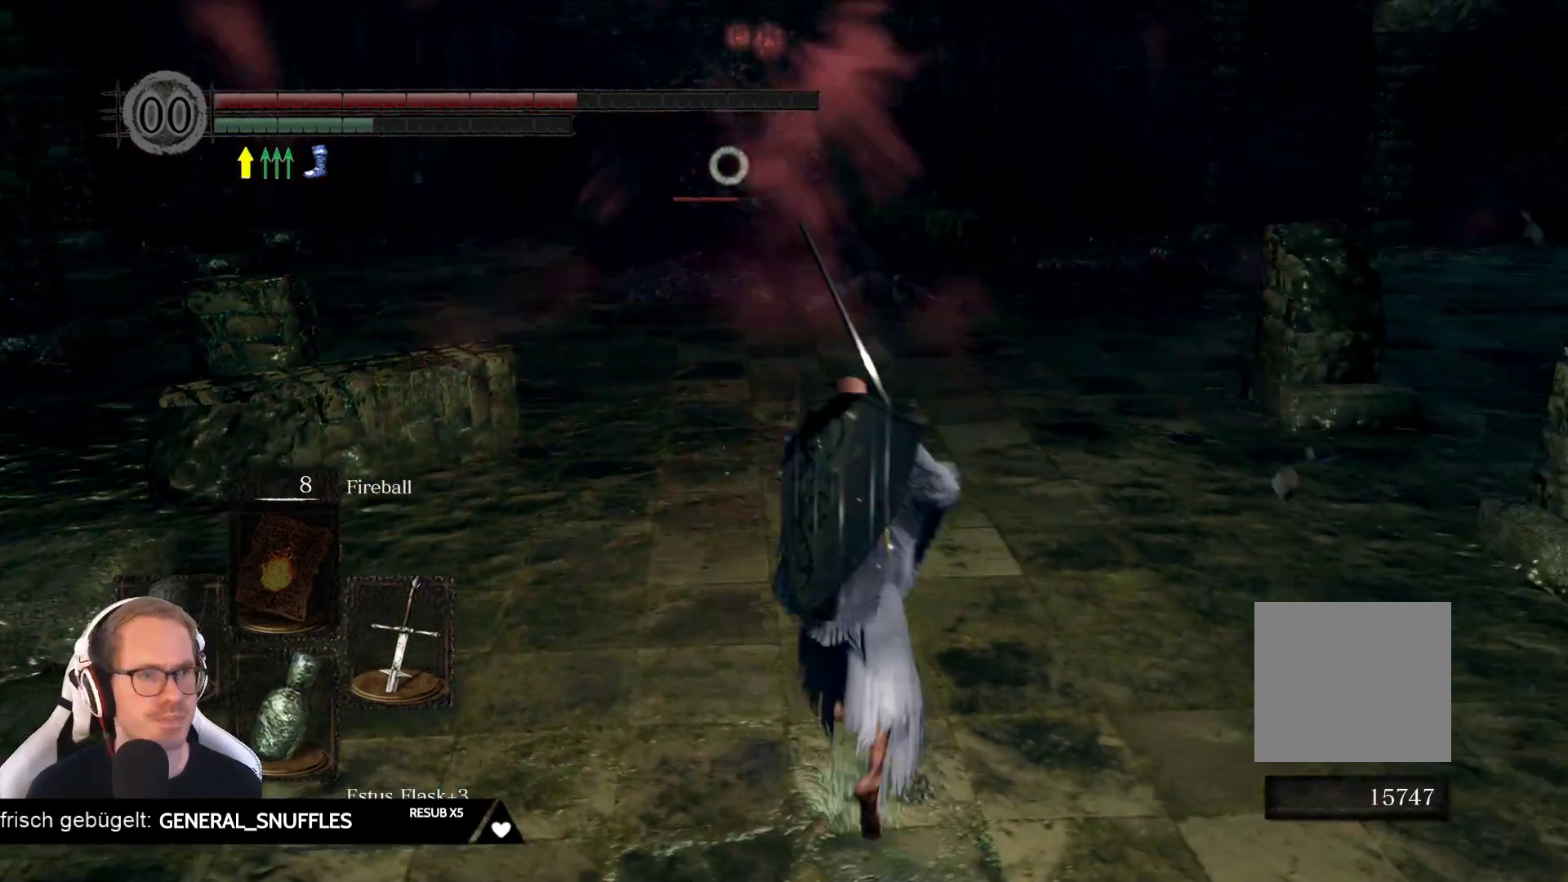
Gameplay with a controller (Xbox layout); each line is a JSON object with the inputs held at the frame after it. "events" lists button and stick changes between this image and that frame as [ms after this image, input, new state], when the widget could be followed in between. Not read: L3 START Z.
{"buttons": [], "left_stick": "up-right", "right_stick": "center", "events": [[67, "left_stick", "up-left"], [317, "left_stick", "up"], [500, "left_stick", "up-right"]]}
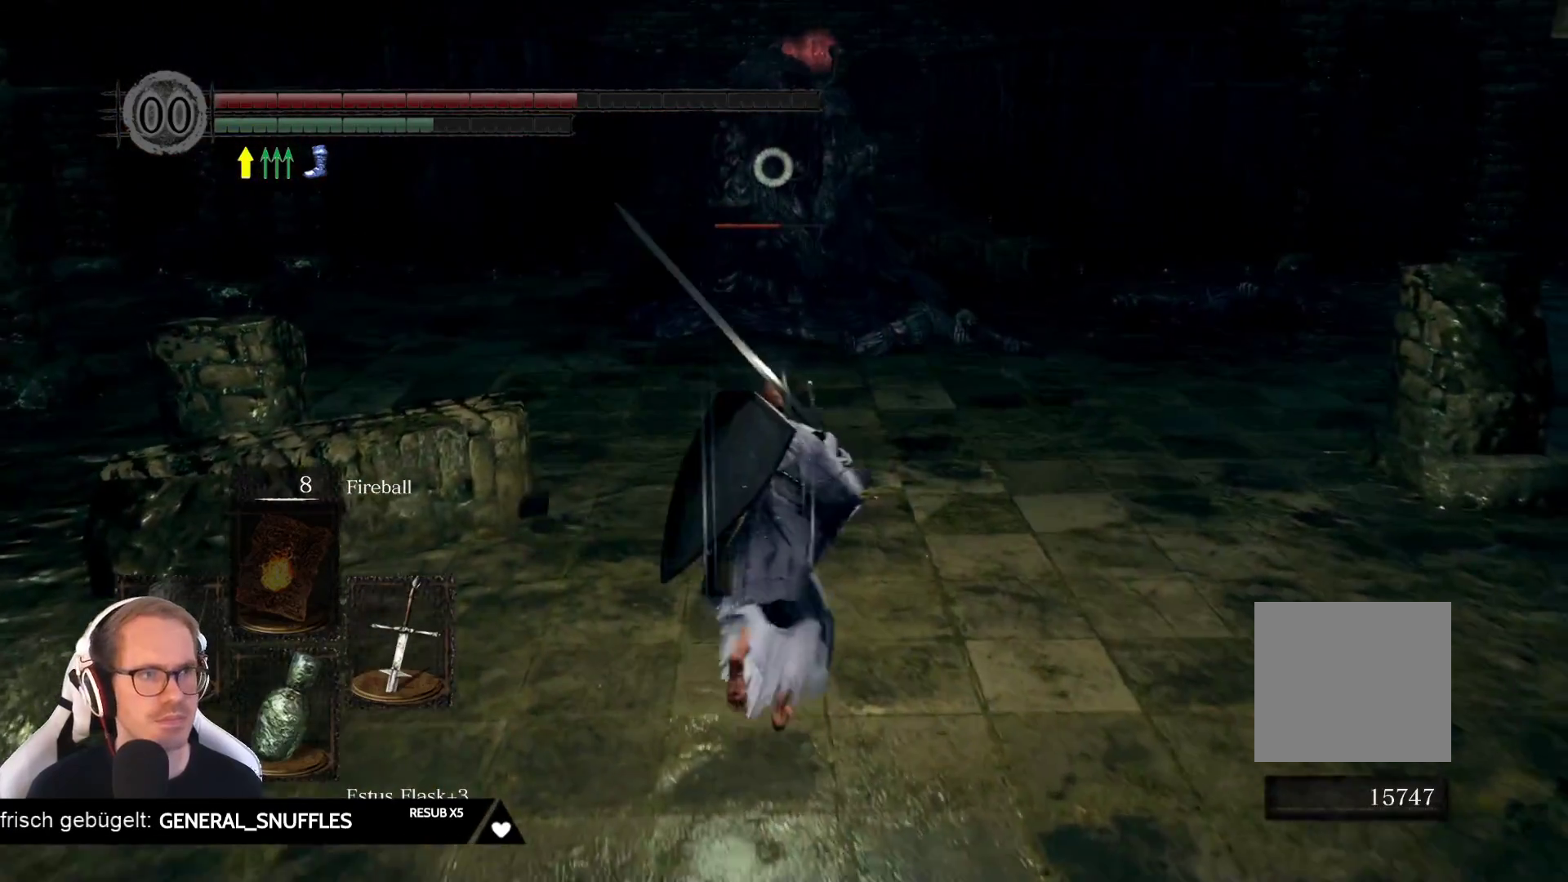
{"buttons": [], "left_stick": "up", "right_stick": "center", "events": [[467, "left_stick", "up"]]}
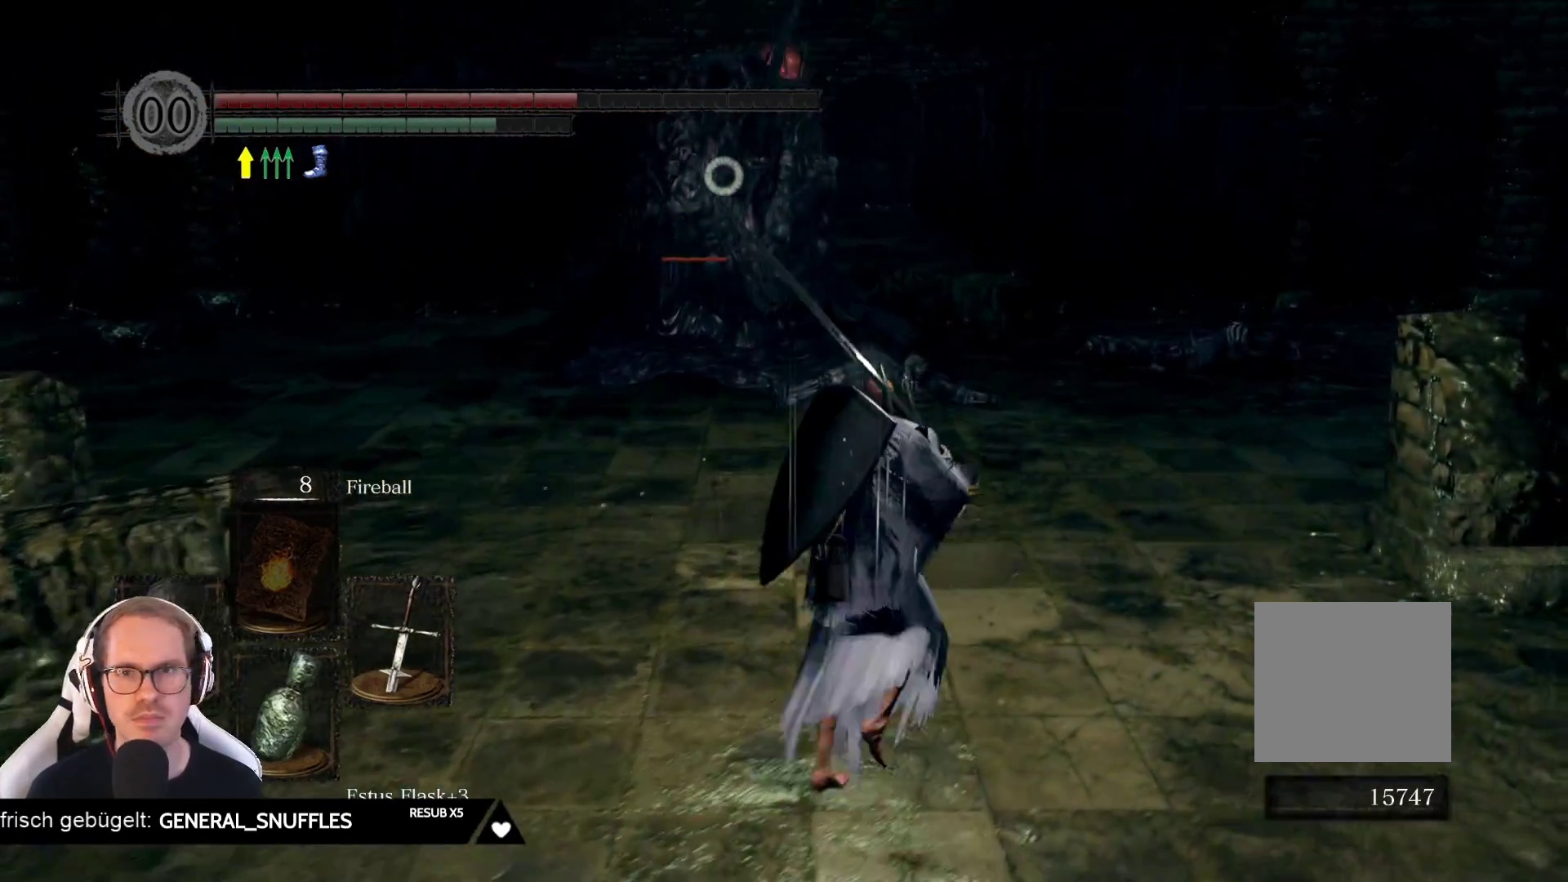
{"buttons": [], "left_stick": "up", "right_stick": "center", "events": []}
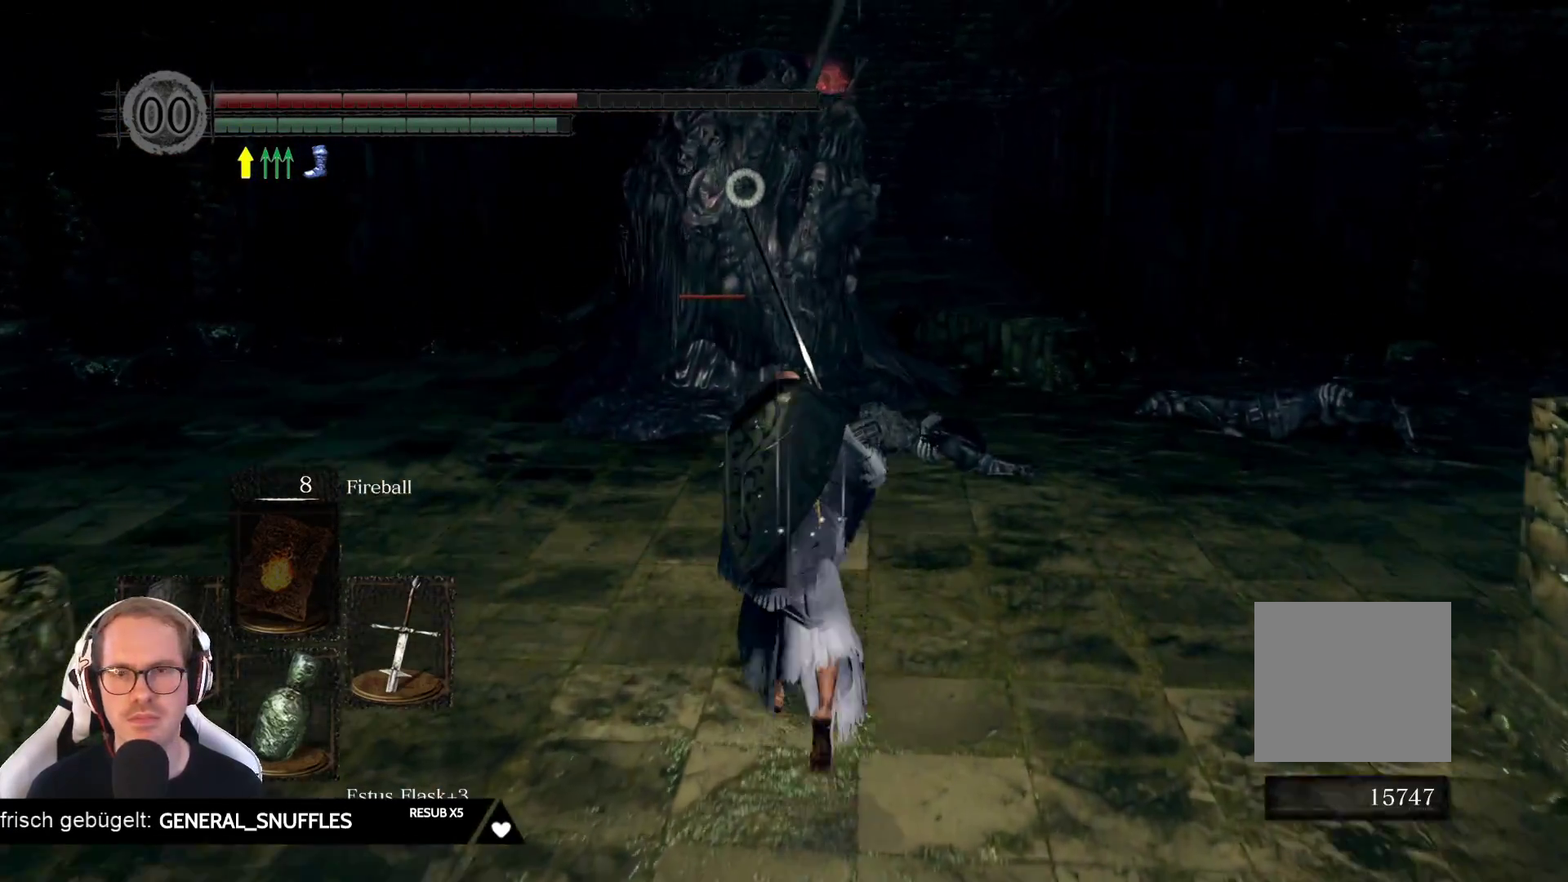
{"buttons": ["R2"], "left_stick": "up", "right_stick": "center", "events": [[117, "left_stick", "up-left"], [183, "R2", "down"], [283, "left_stick", "up"]]}
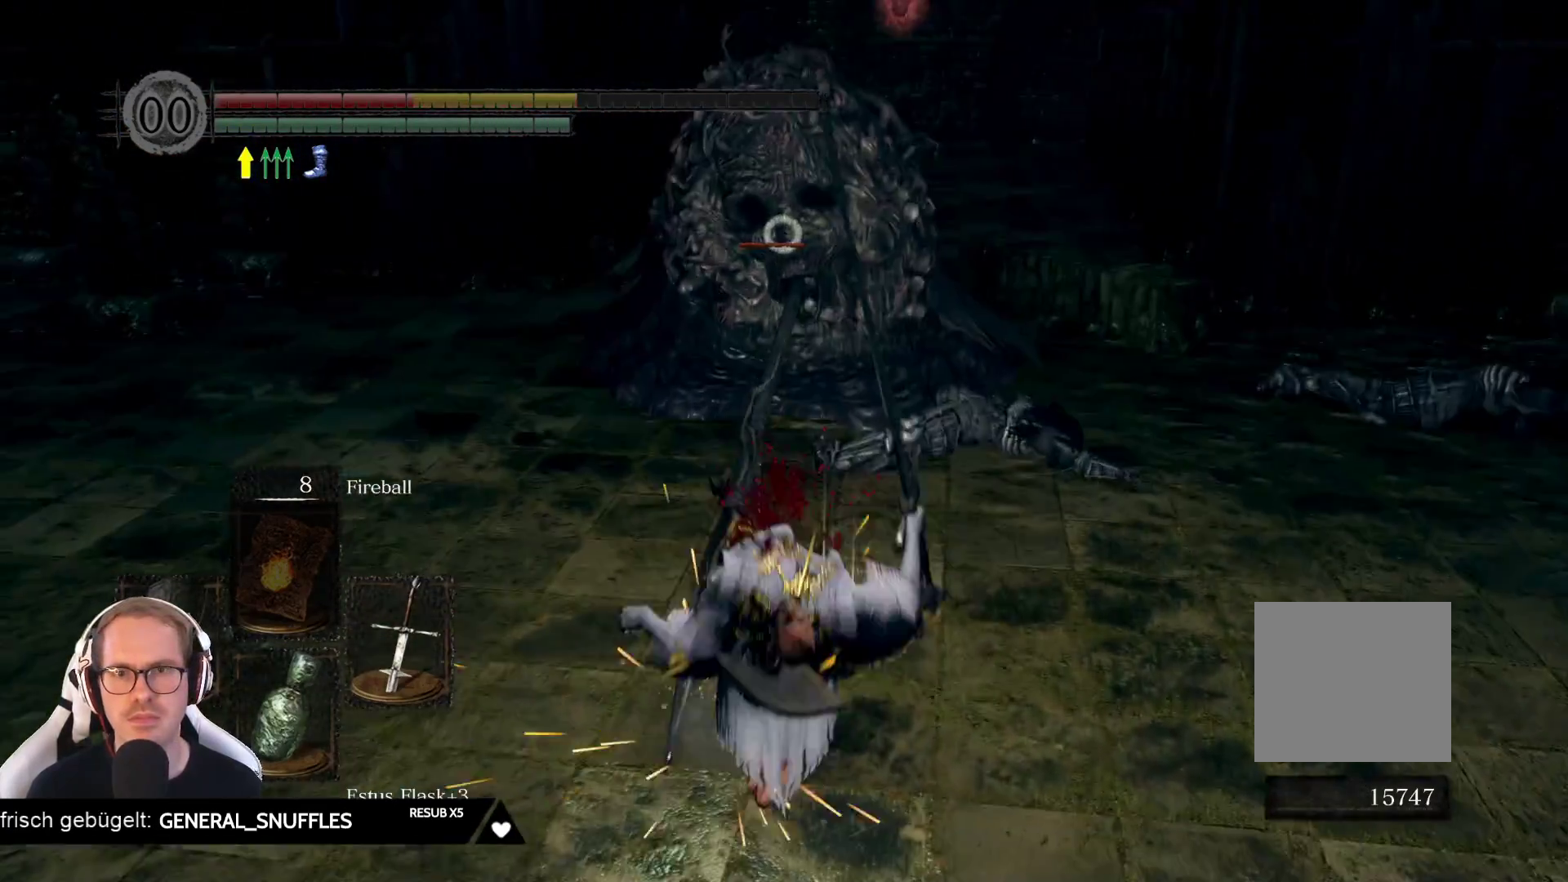
{"buttons": [], "left_stick": "up-right", "right_stick": "center", "events": [[50, "left_stick", "center"], [167, "R2", "up"], [317, "left_stick", "up-right"]]}
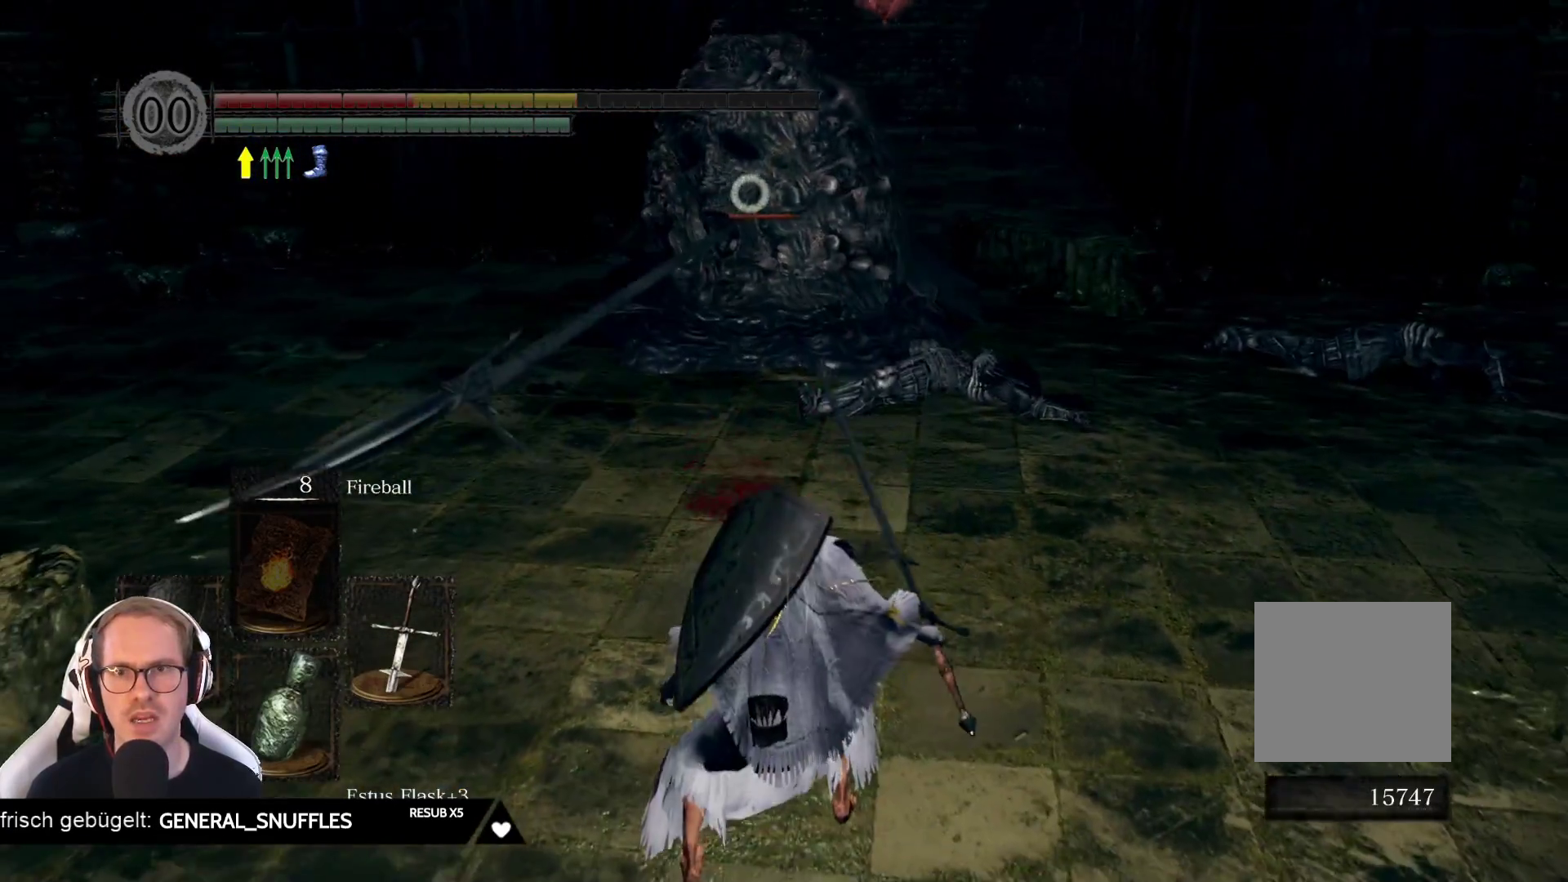
{"buttons": [], "left_stick": "down", "right_stick": "center", "events": [[133, "left_stick", "down-right"], [317, "left_stick", "down"]]}
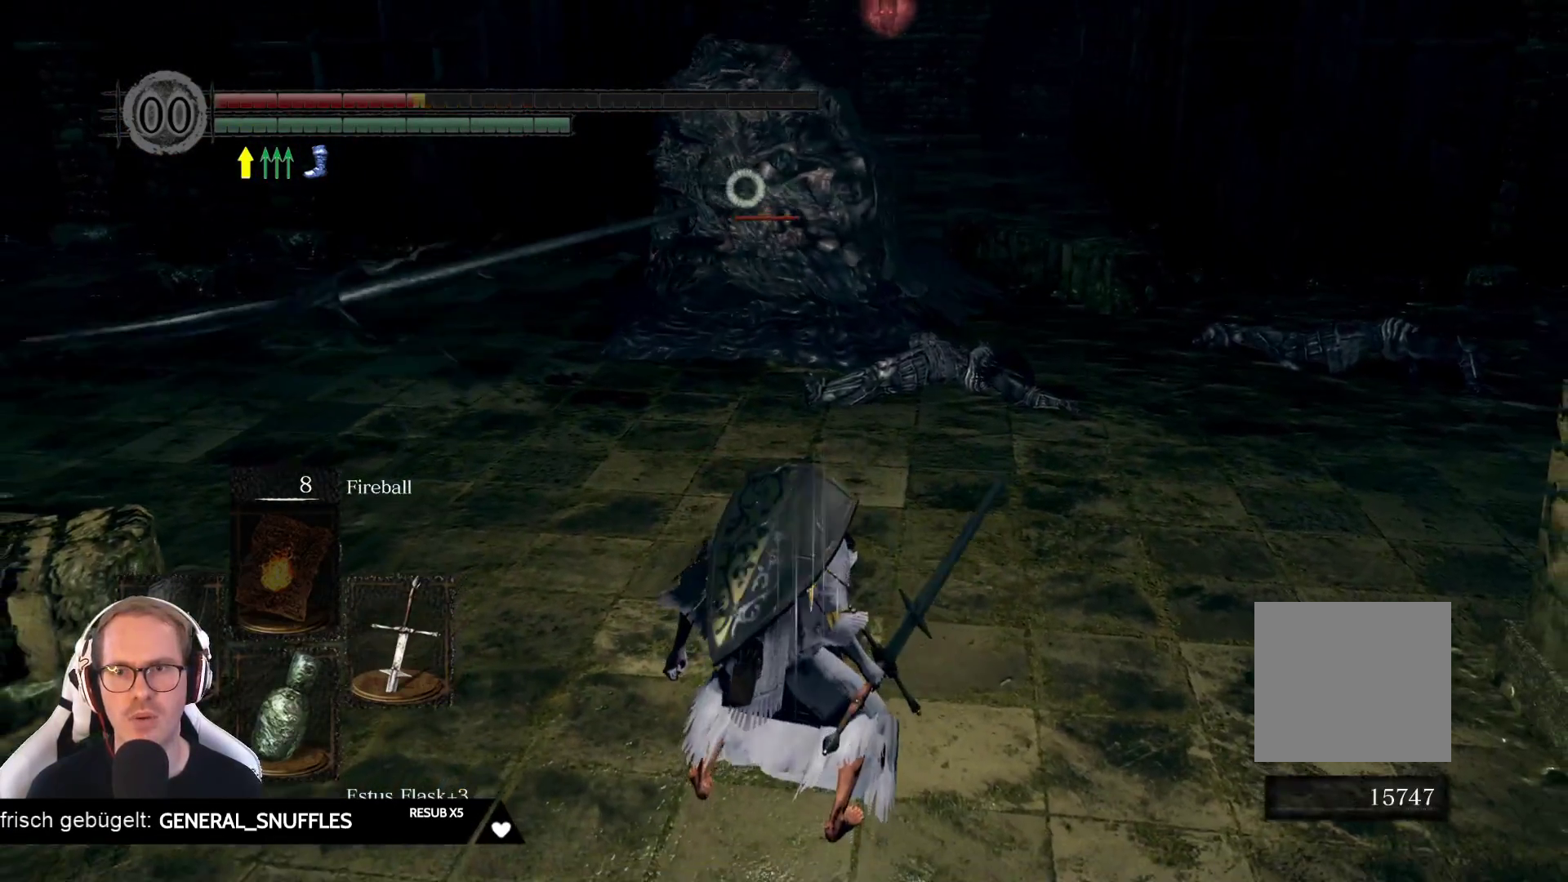
{"buttons": [], "left_stick": "down", "right_stick": "center", "events": [[100, "B", "down"], [167, "B", "up"], [233, "B", "down"], [267, "B", "up"]]}
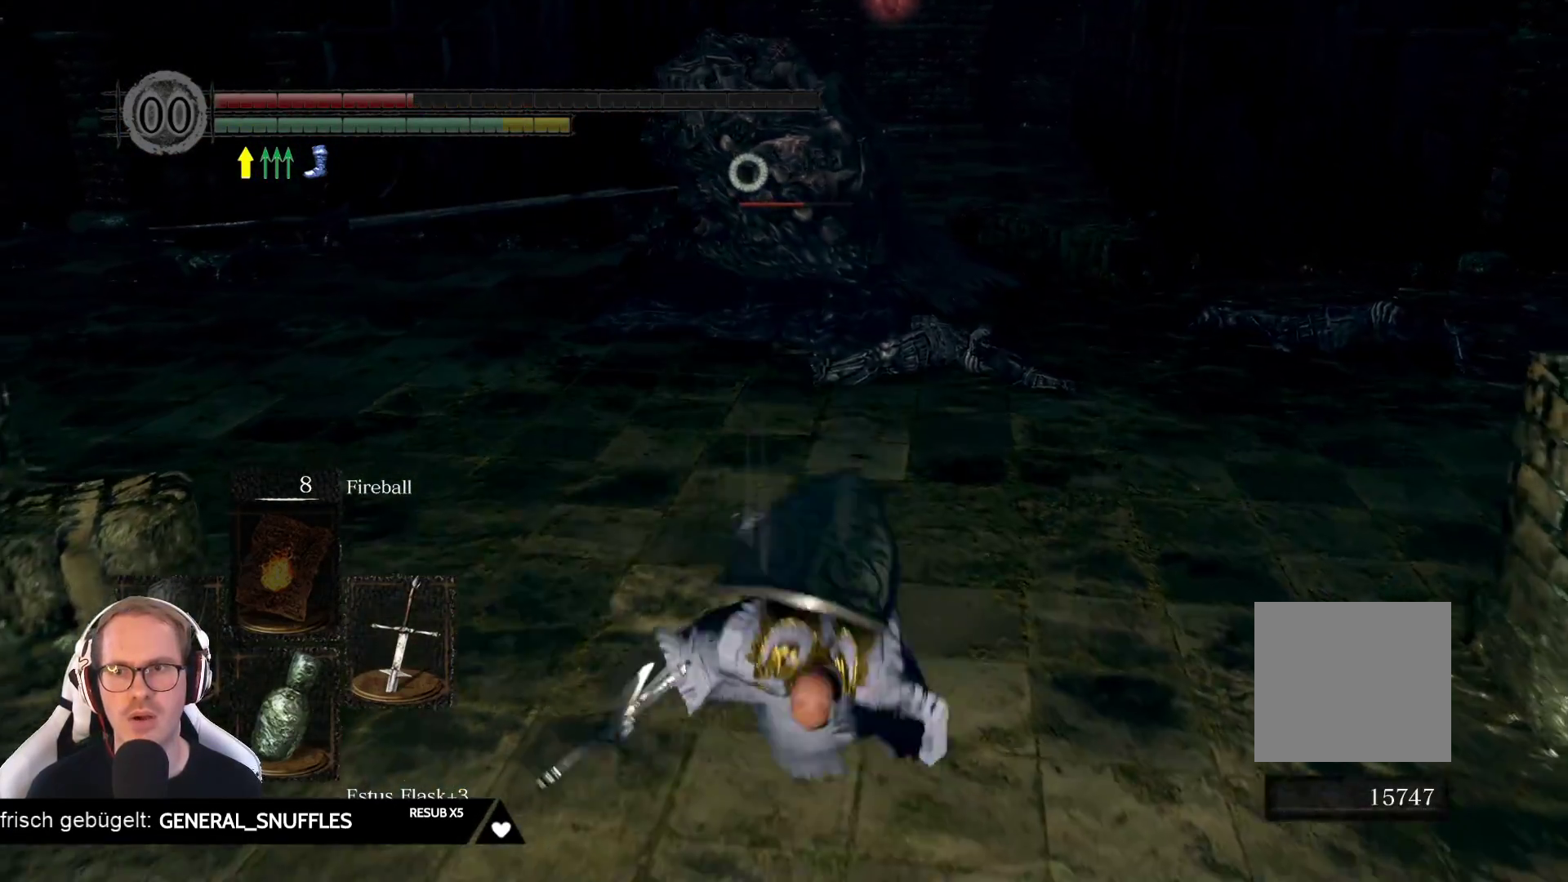
{"buttons": [], "left_stick": "center", "right_stick": "center", "events": [[367, "left_stick", "center"]]}
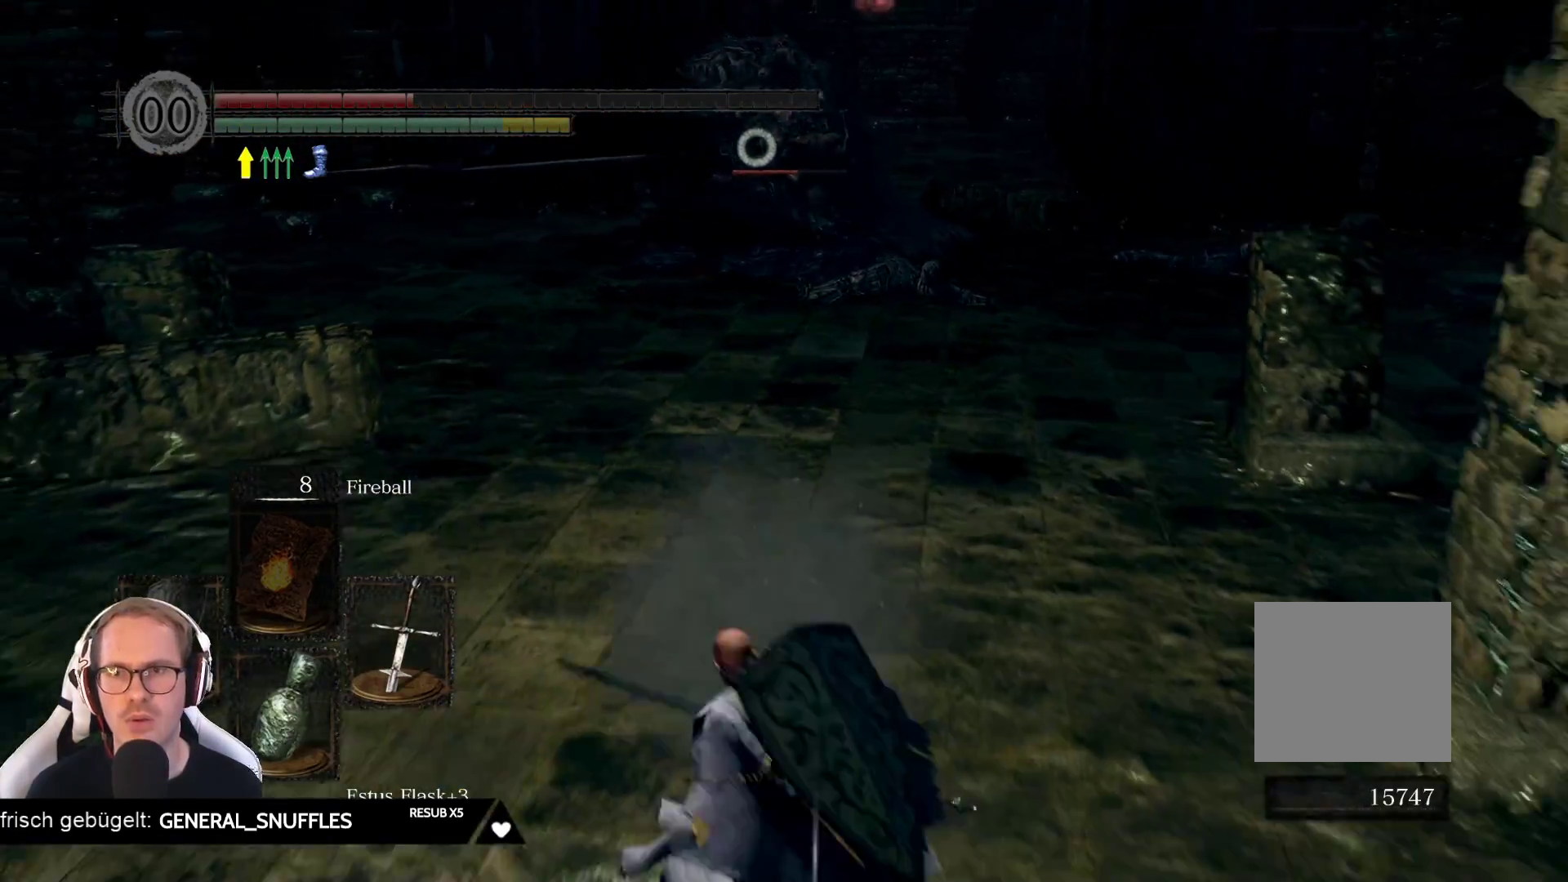
{"buttons": [], "left_stick": "up-left", "right_stick": "center", "events": [[33, "left_stick", "up"], [433, "left_stick", "up-left"]]}
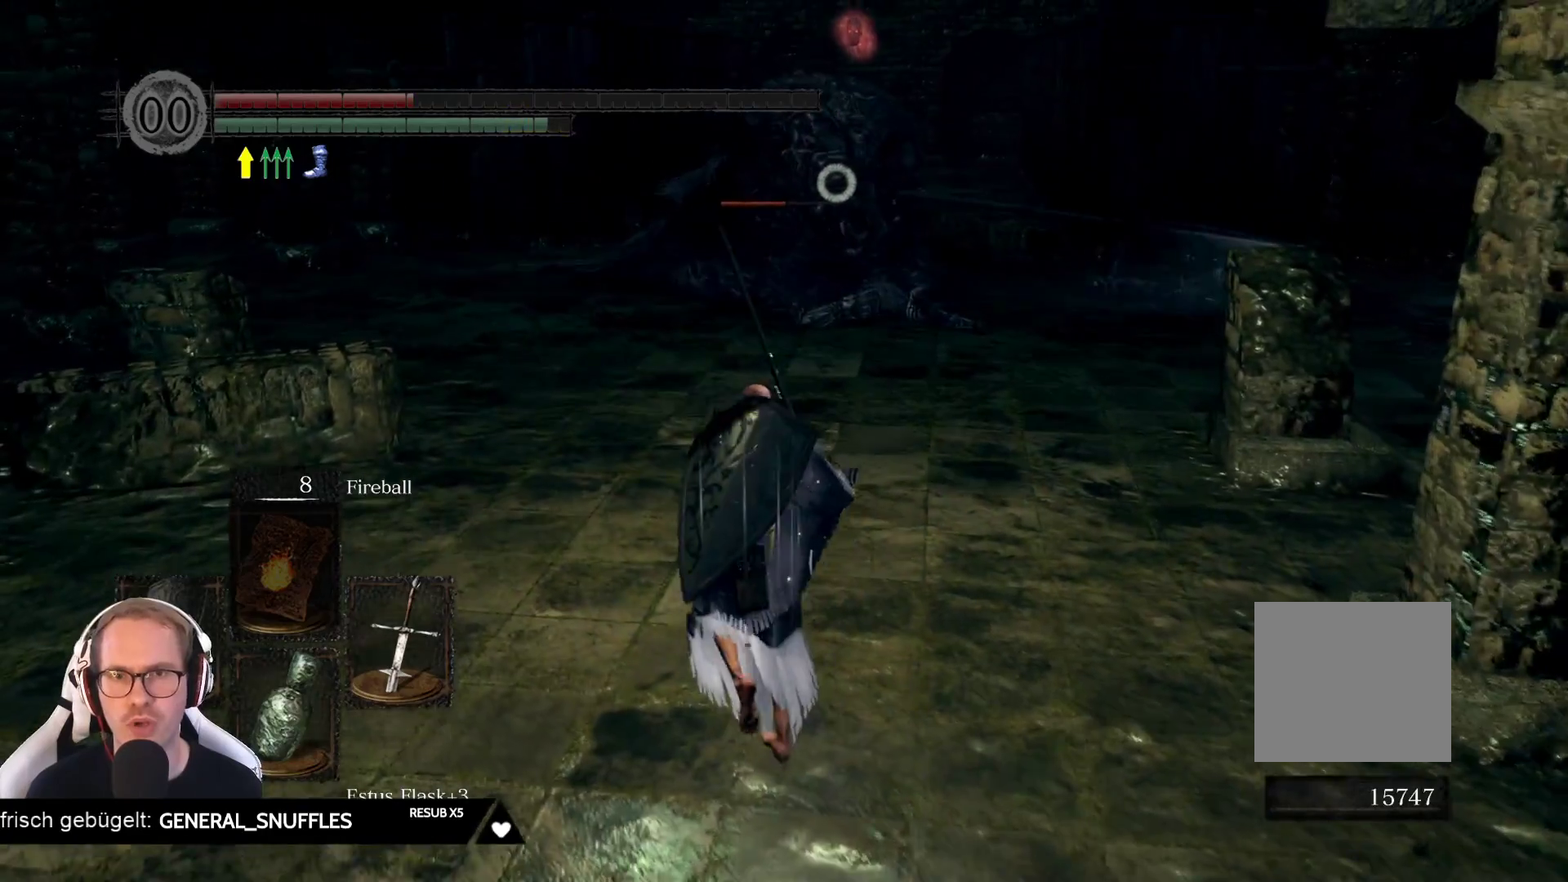
{"buttons": [], "left_stick": "up", "right_stick": "center", "events": [[183, "left_stick", "up"]]}
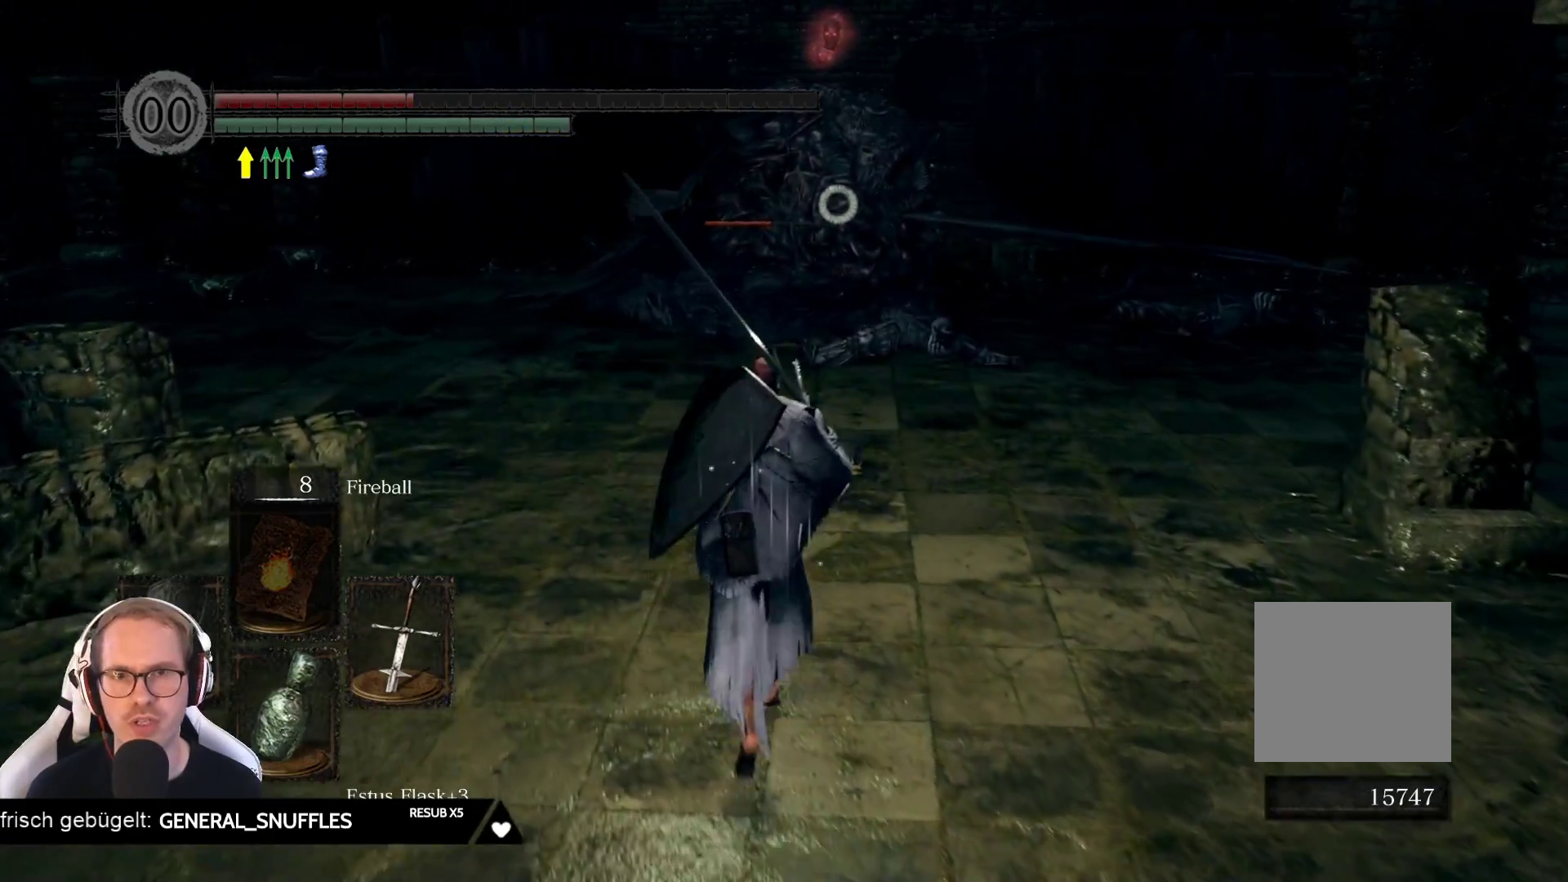
{"buttons": [], "left_stick": "up", "right_stick": "center", "events": []}
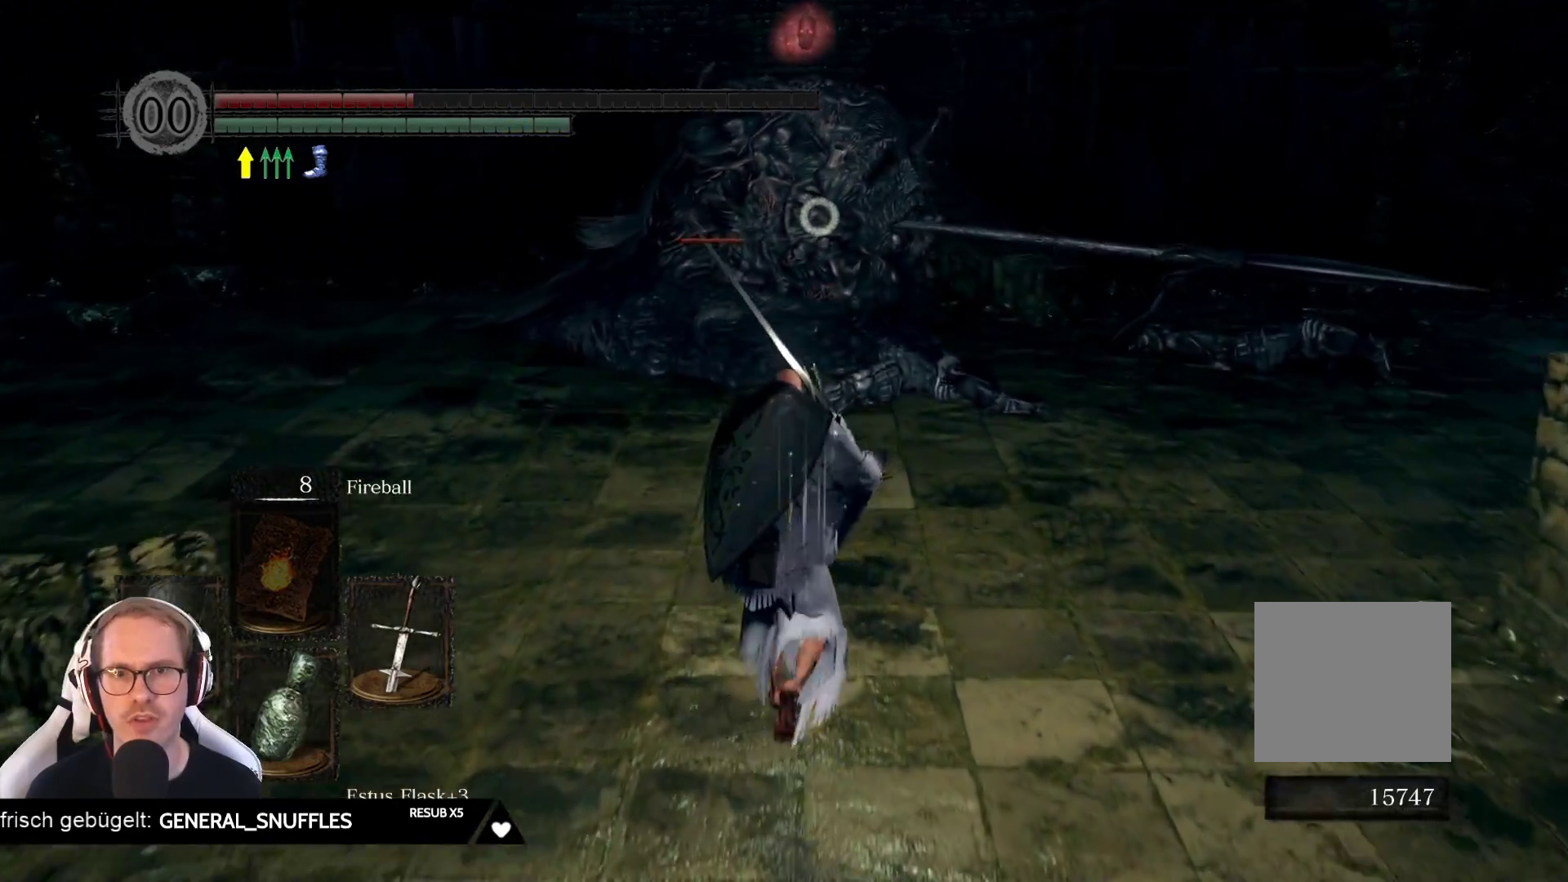
{"buttons": ["R2"], "left_stick": "up", "right_stick": "center", "events": [[417, "R2", "down"]]}
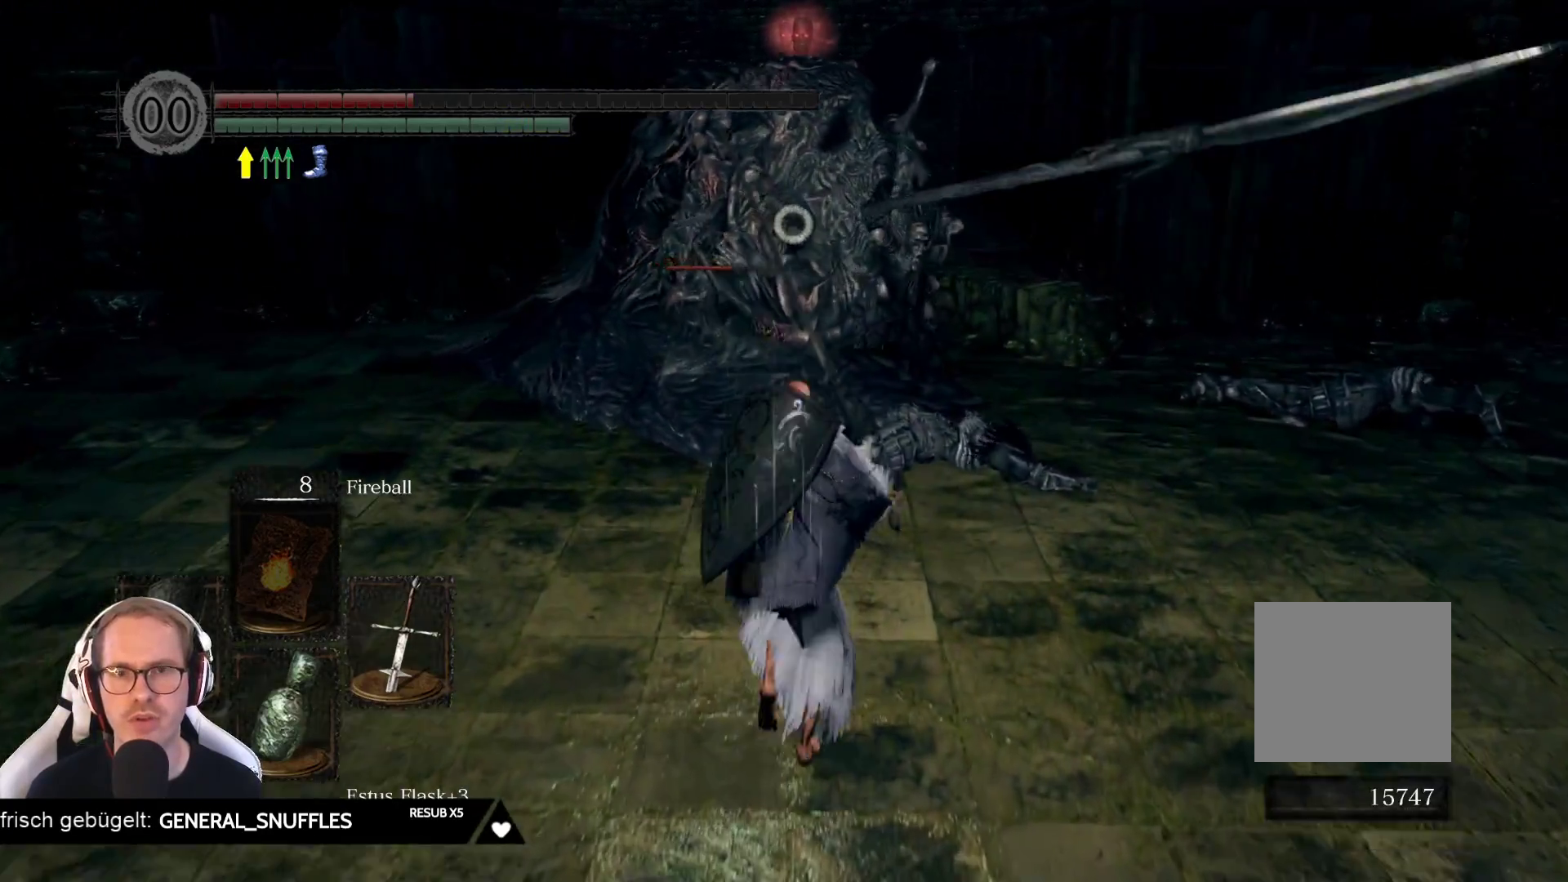
{"buttons": [], "left_stick": "center", "right_stick": "center", "events": [[67, "R2", "up"], [117, "left_stick", "center"]]}
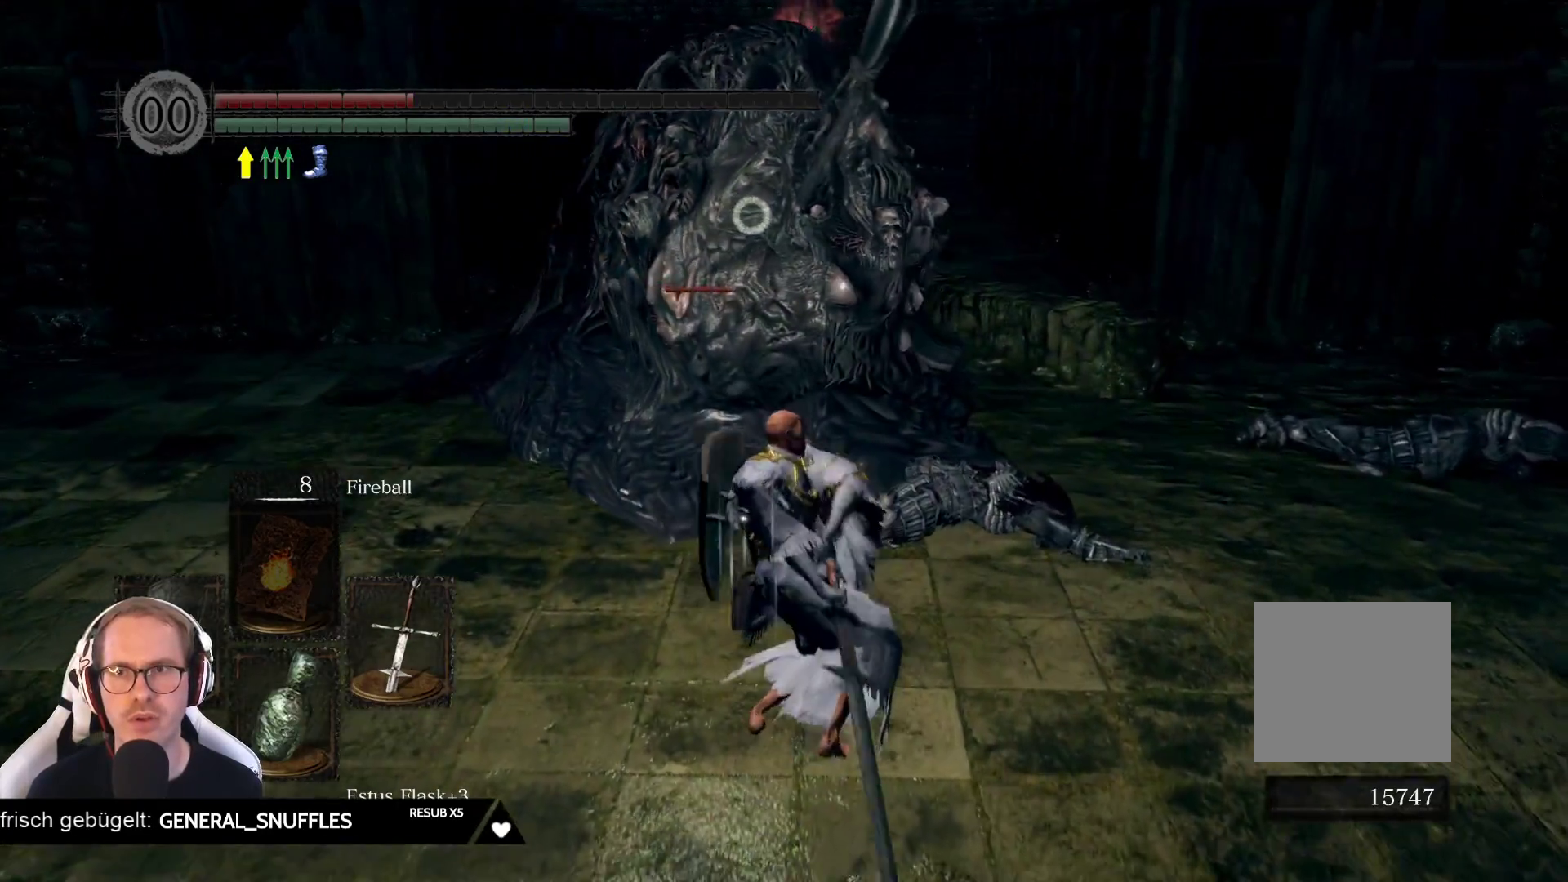
{"buttons": [], "left_stick": "down", "right_stick": "center", "events": [[100, "left_stick", "down"]]}
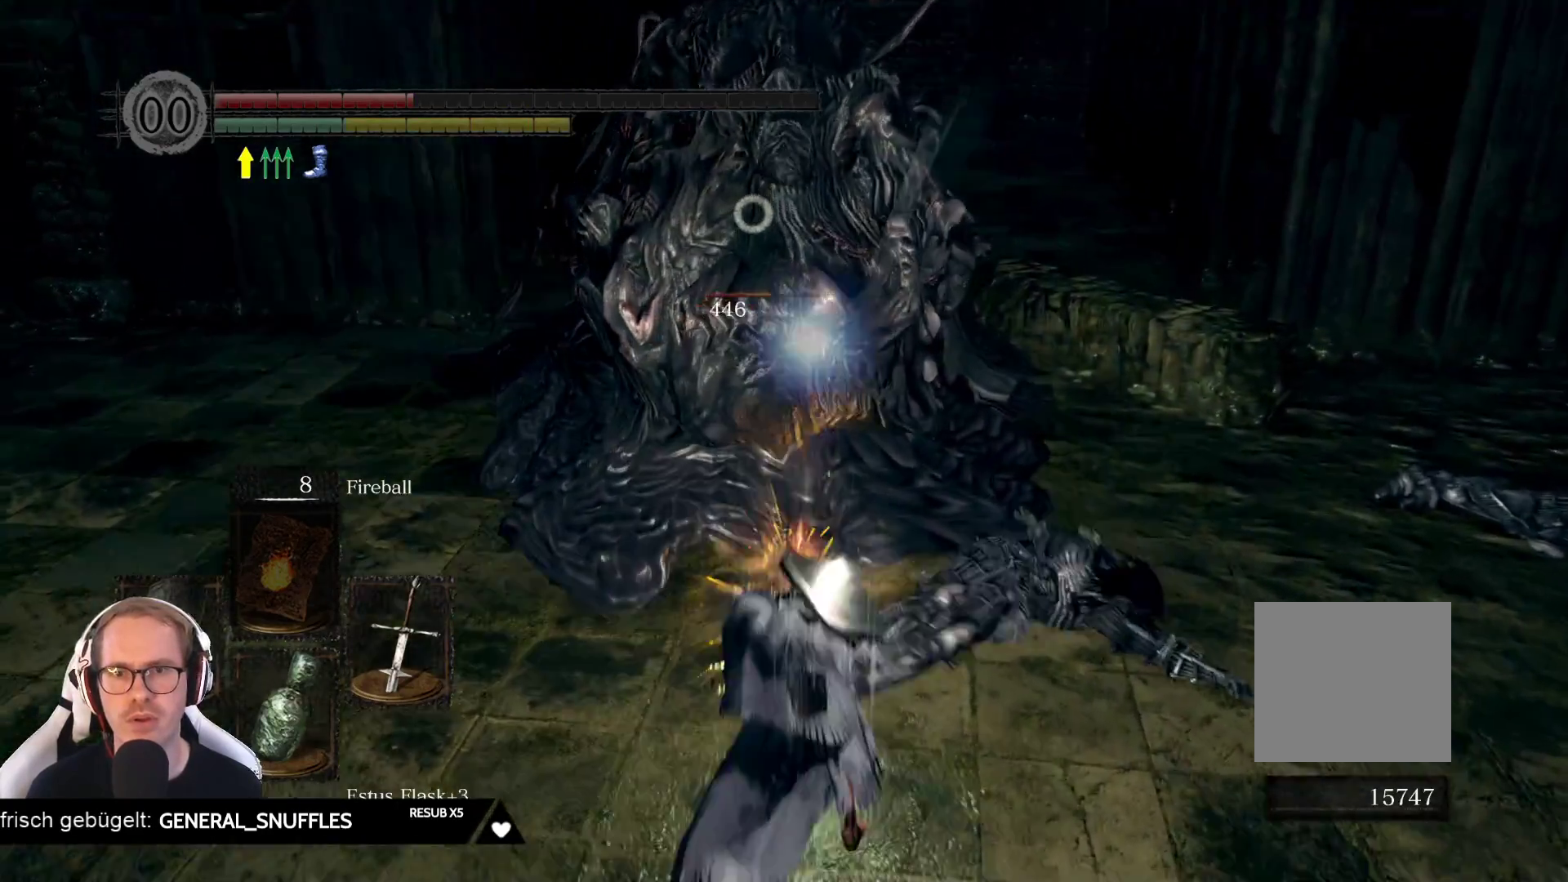
{"buttons": [], "left_stick": "down", "right_stick": "center", "events": []}
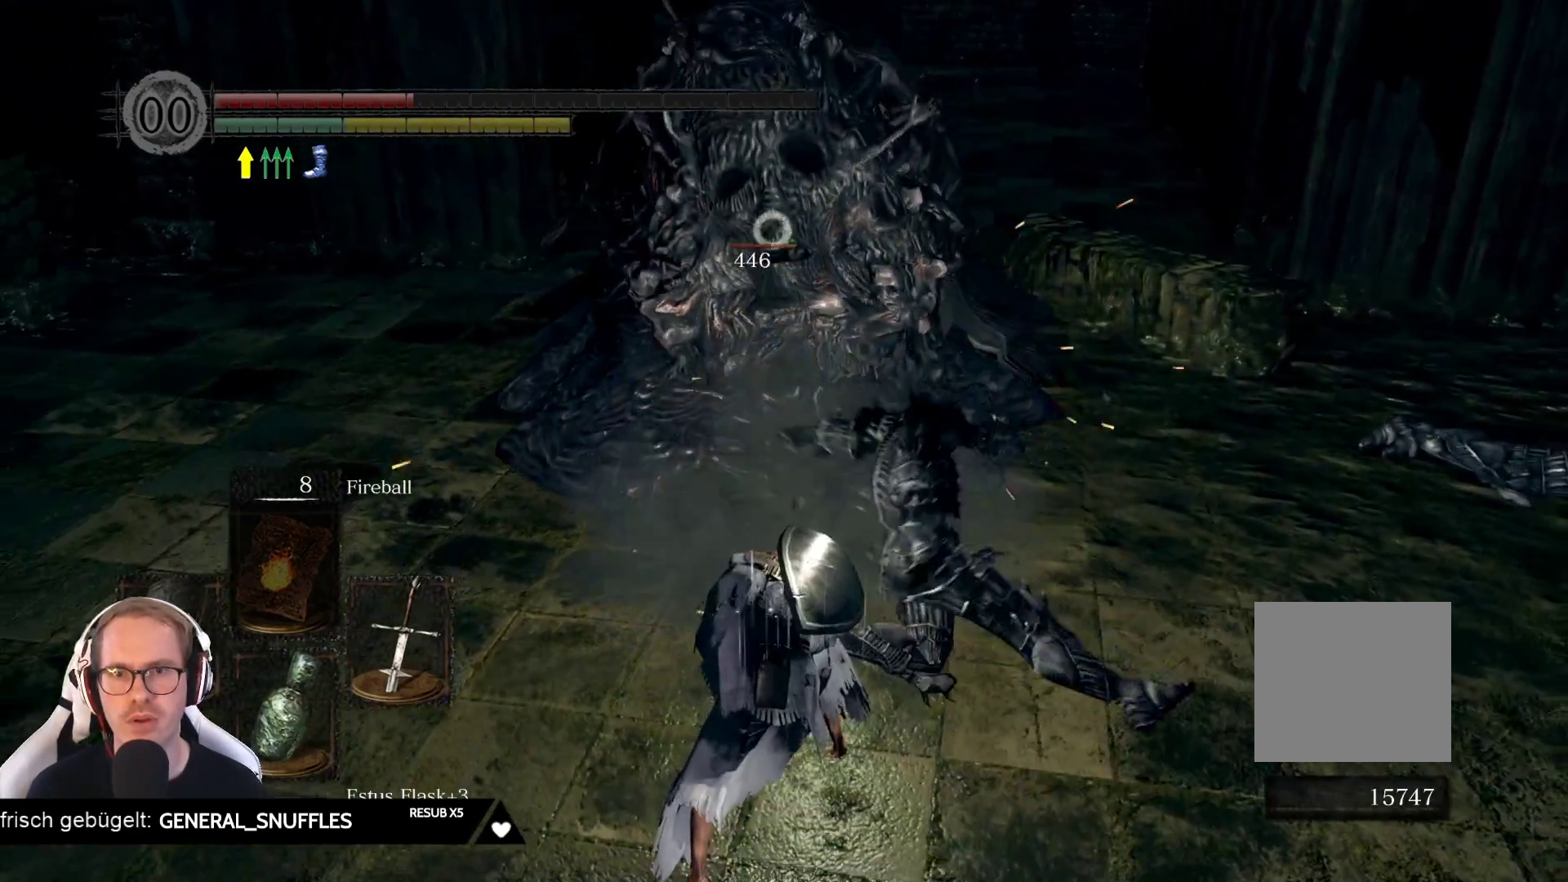
{"buttons": [], "left_stick": "down", "right_stick": "center", "events": []}
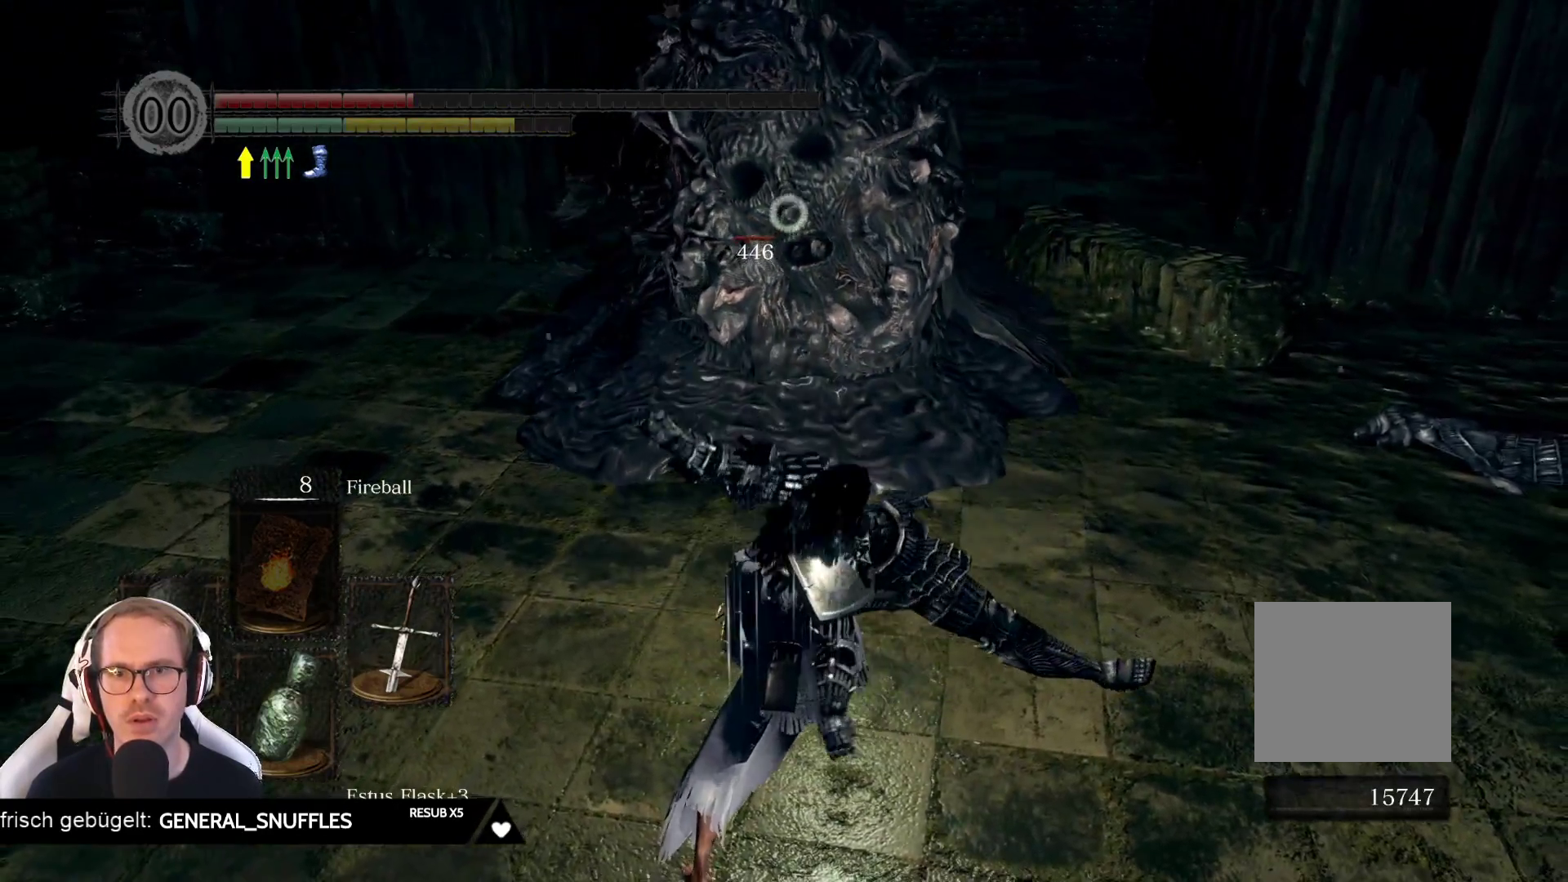
{"buttons": [], "left_stick": "down", "right_stick": "center", "events": []}
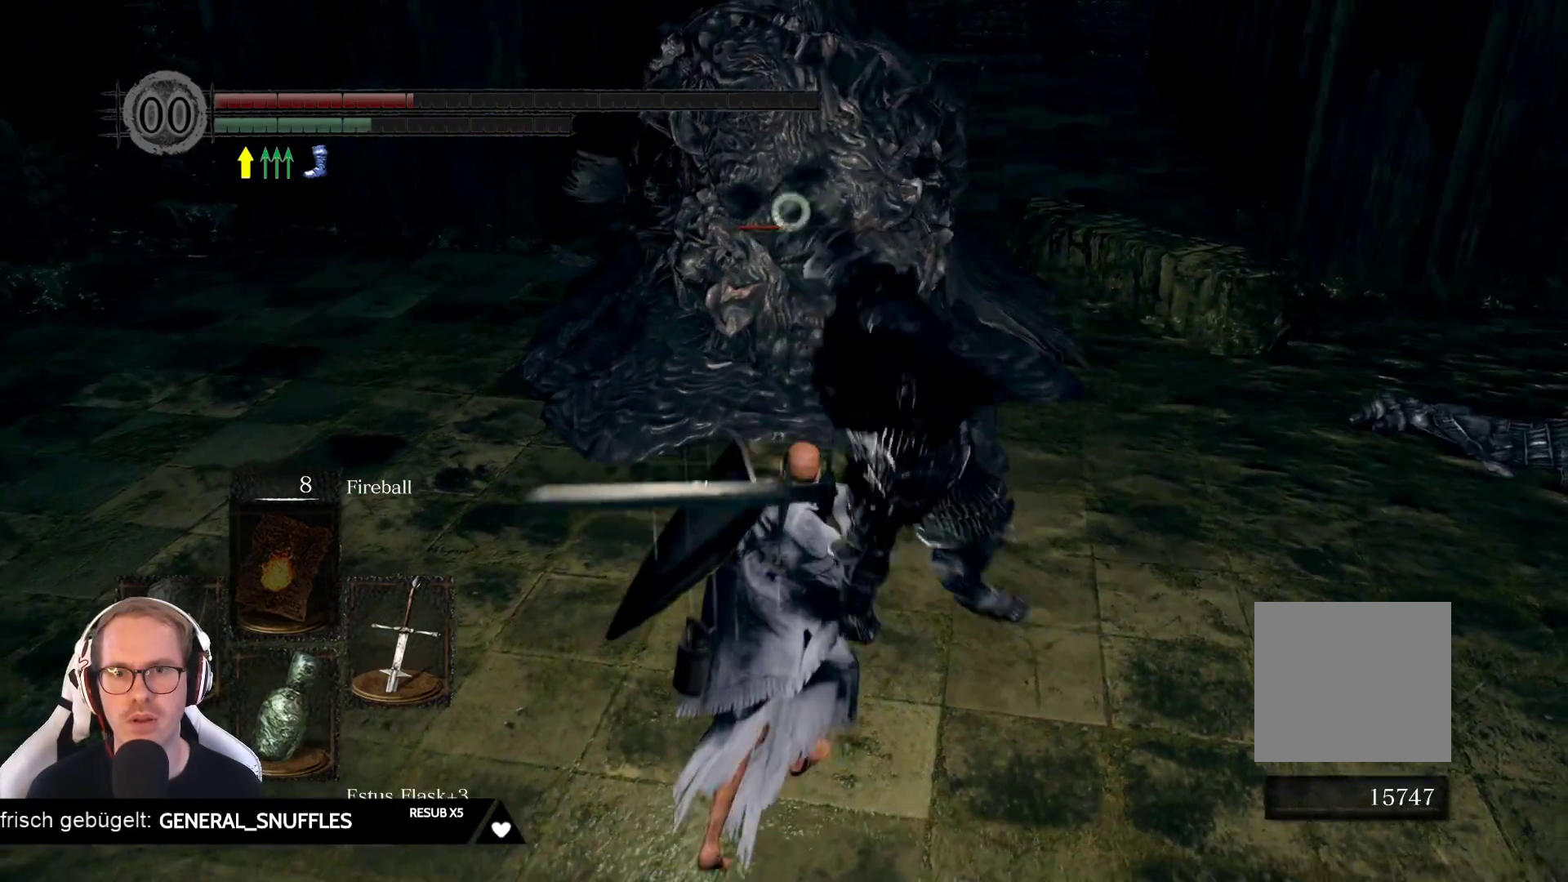
{"buttons": [], "left_stick": "down", "right_stick": "center", "events": []}
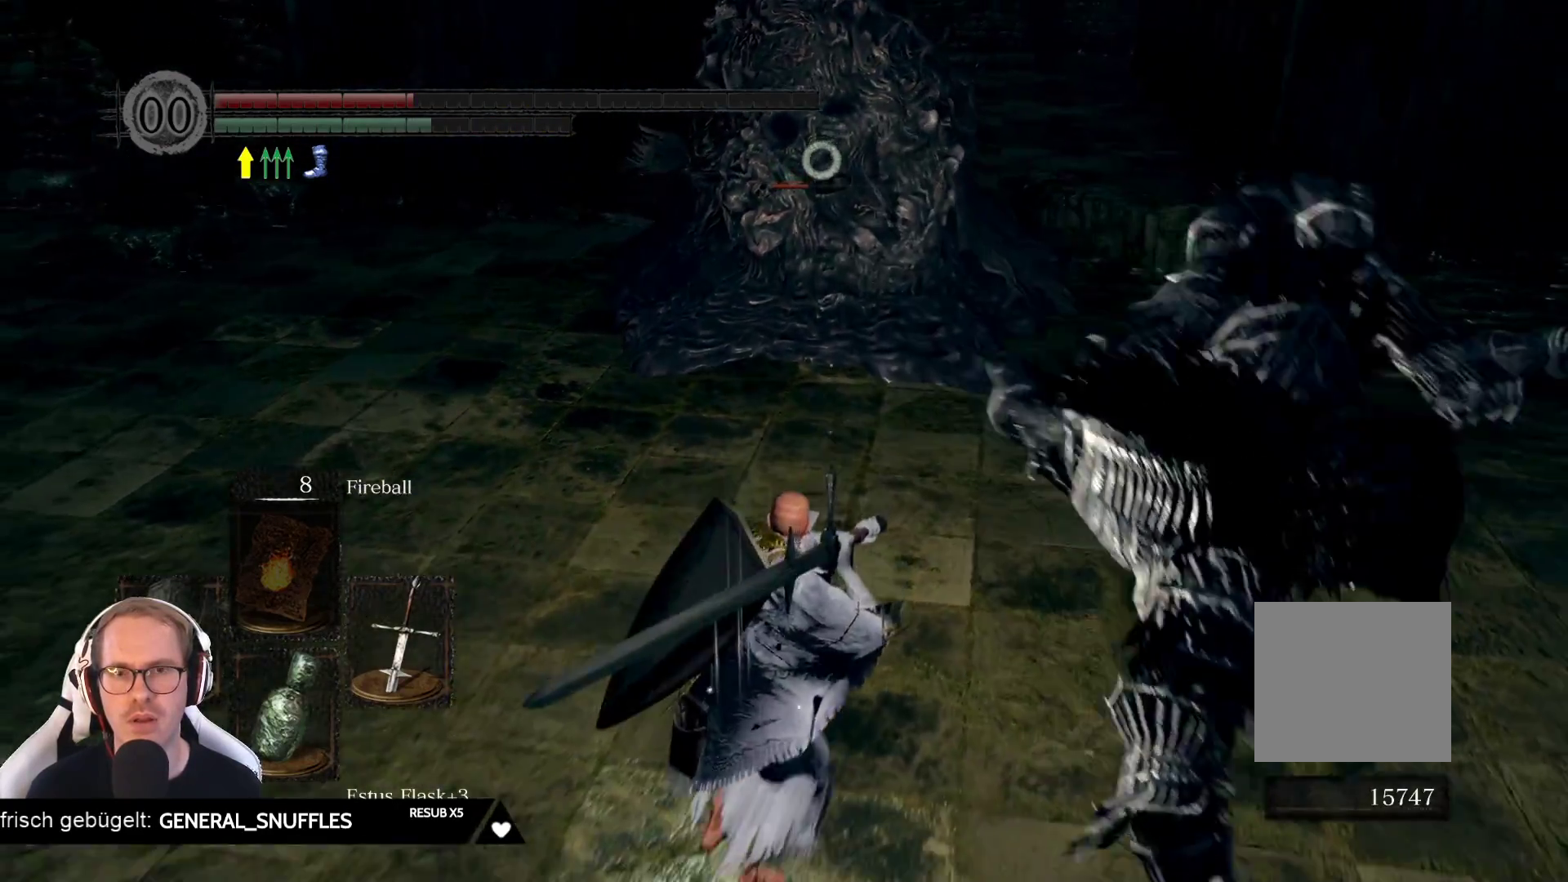
{"buttons": [], "left_stick": "down", "right_stick": "center", "events": []}
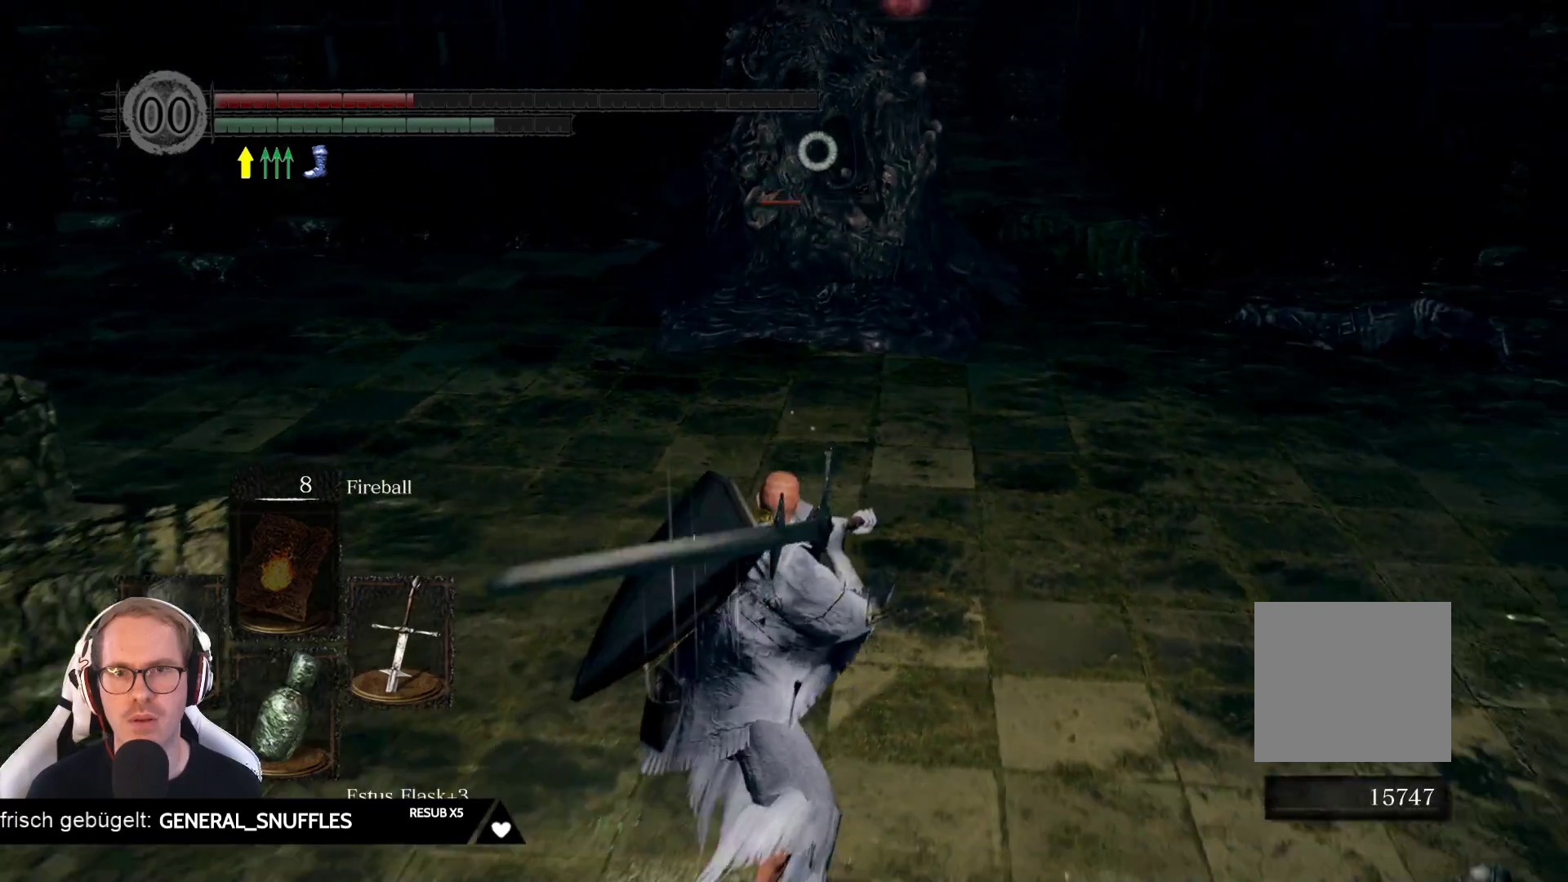
{"buttons": [], "left_stick": "up", "right_stick": "center", "events": [[217, "left_stick", "right"], [267, "left_stick", "up"]]}
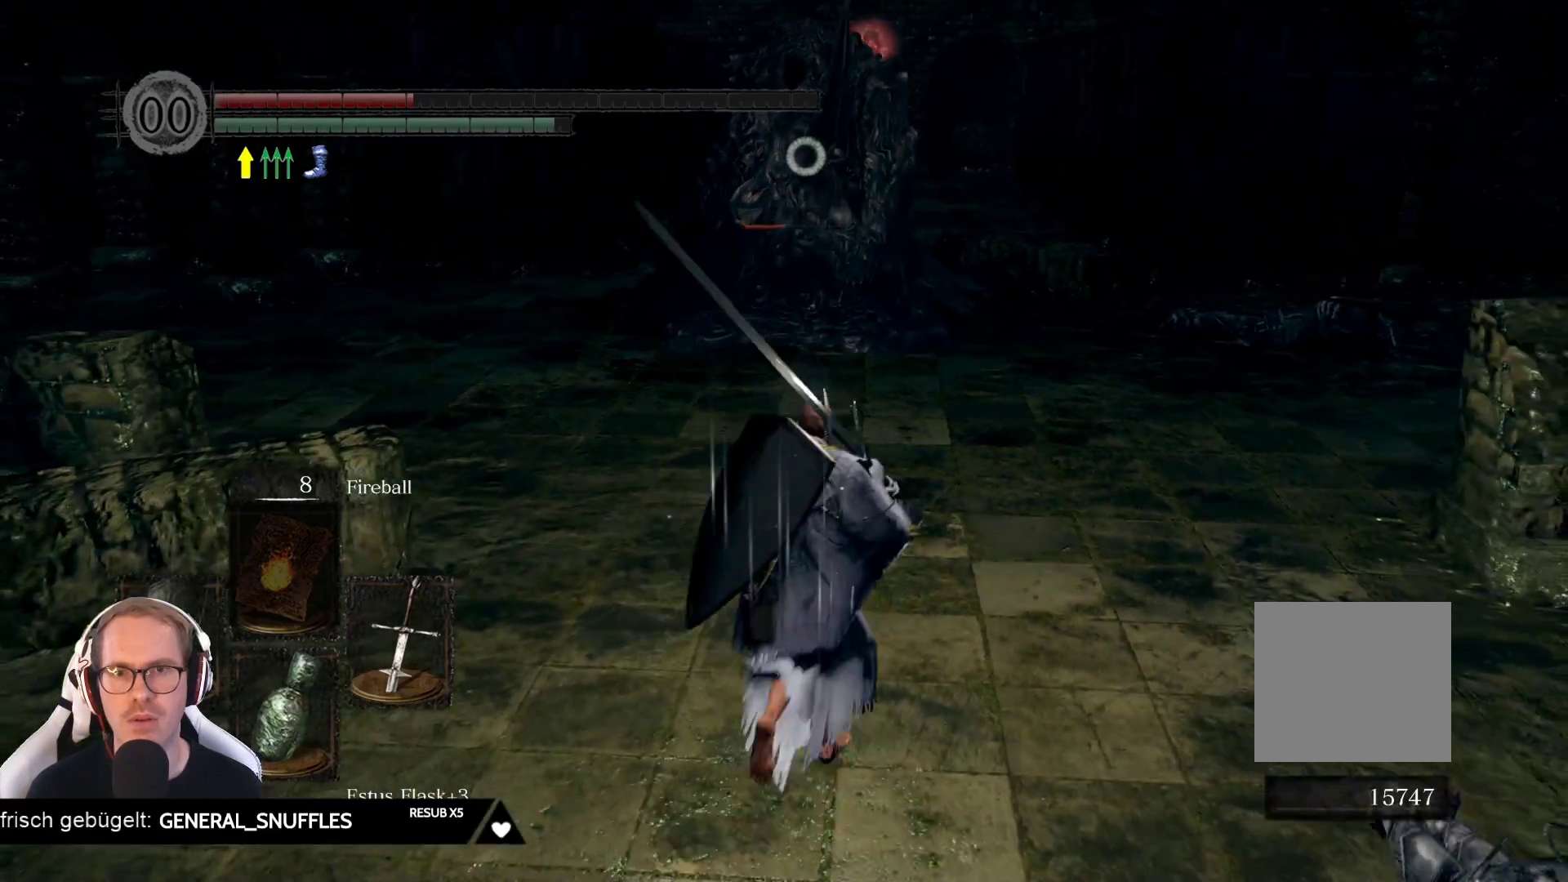
{"buttons": [], "left_stick": "up", "right_stick": "center", "events": []}
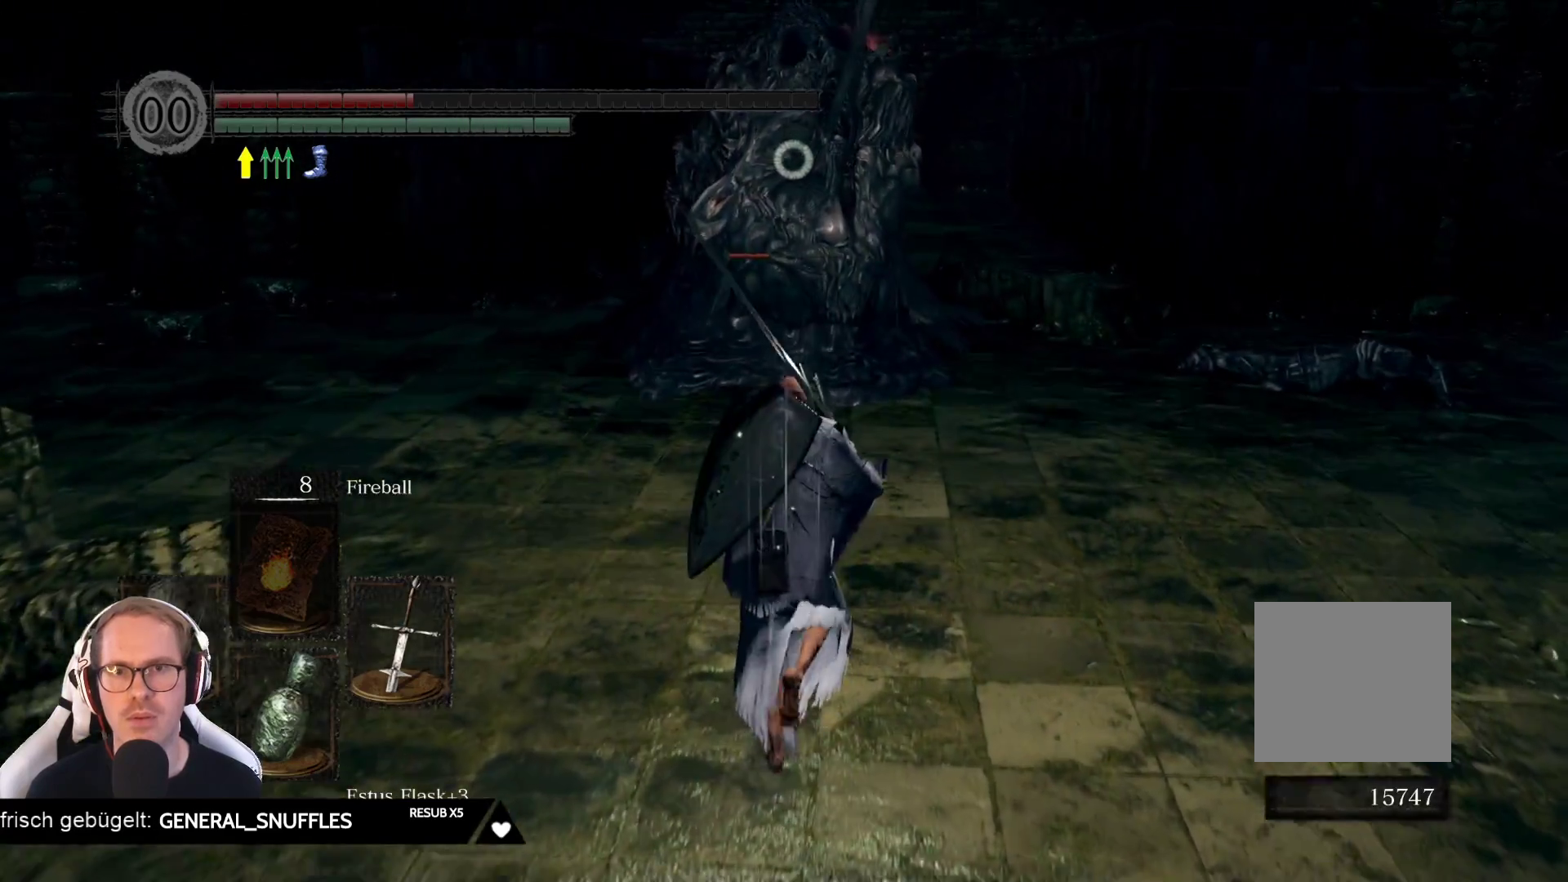
{"buttons": [], "left_stick": "down-left", "right_stick": "center", "events": [[367, "left_stick", "down-left"]]}
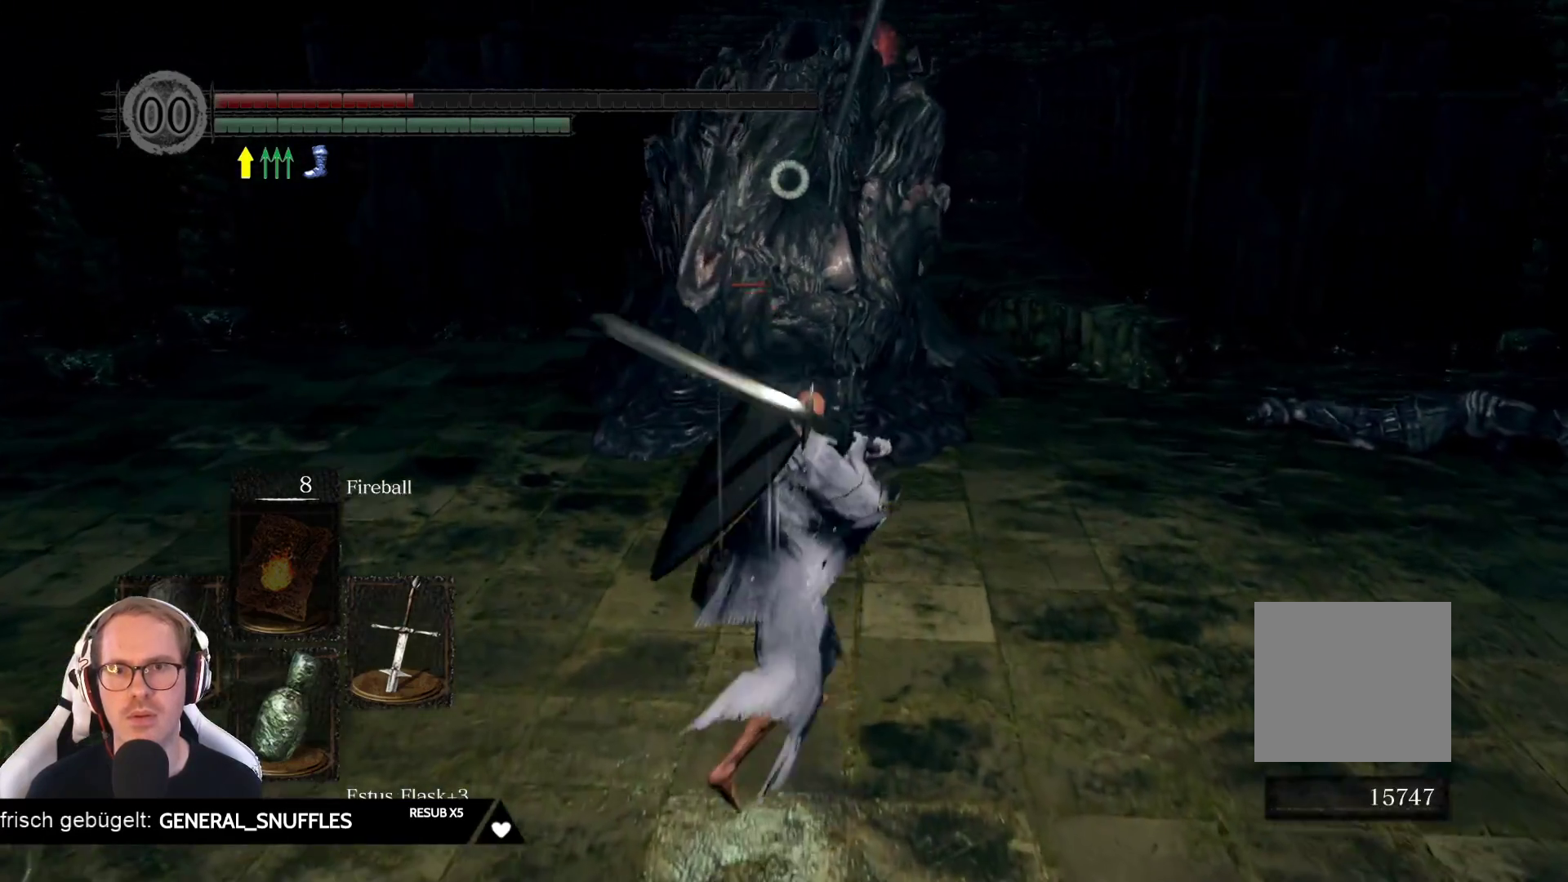
{"buttons": [], "left_stick": "down", "right_stick": "center", "events": [[17, "B", "down"], [17, "left_stick", "down"], [150, "B", "up"]]}
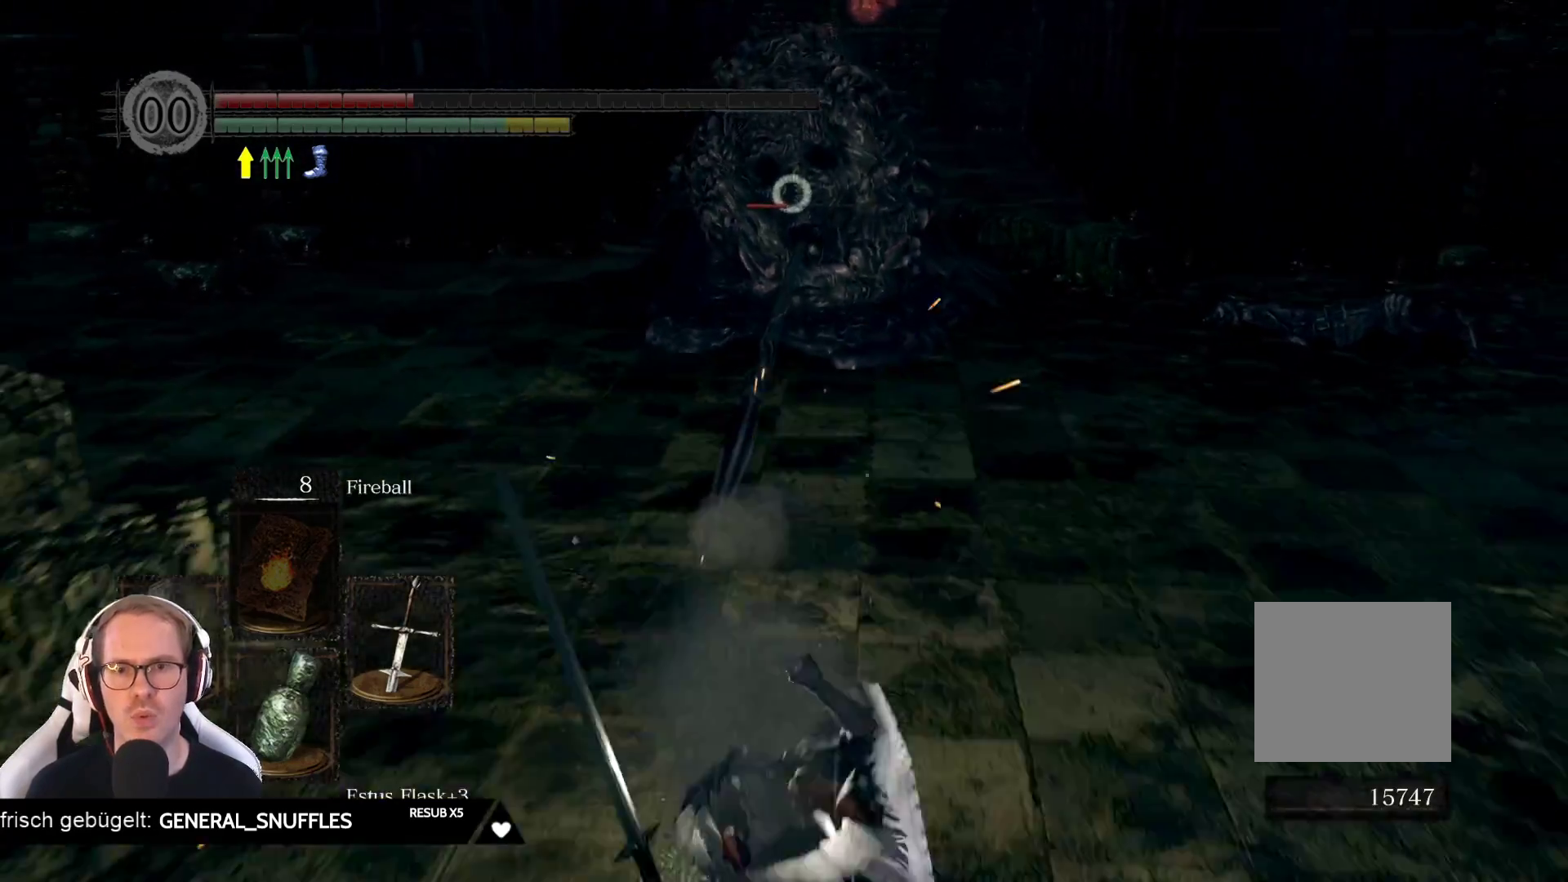
{"buttons": [], "left_stick": "up", "right_stick": "center", "events": [[167, "left_stick", "up-left"], [233, "left_stick", "up"]]}
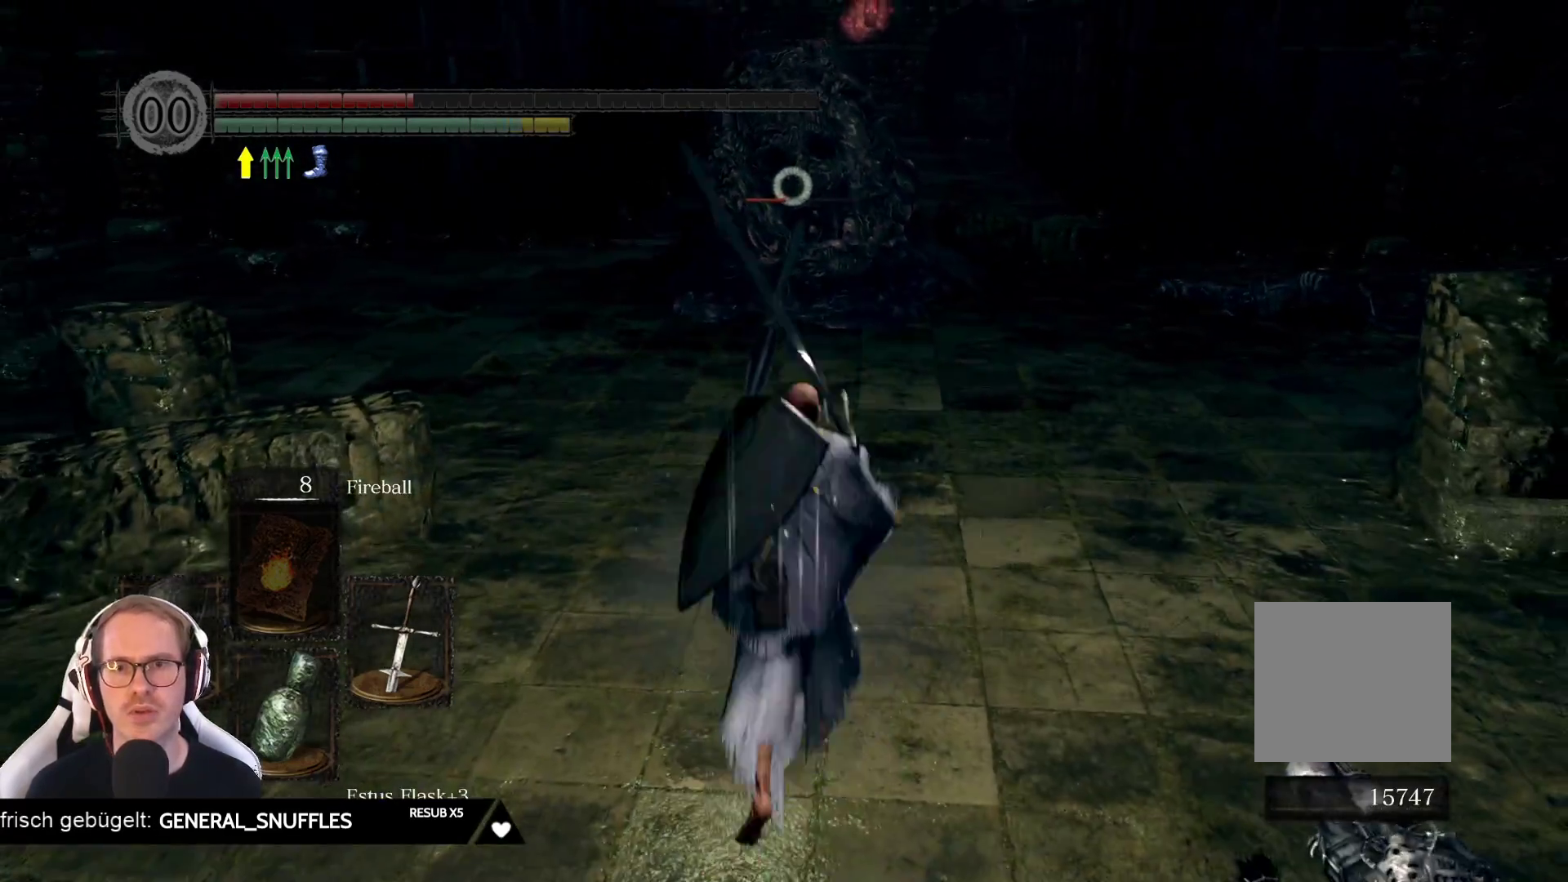
{"buttons": [], "left_stick": "up-left", "right_stick": "center", "events": [[383, "left_stick", "up-left"]]}
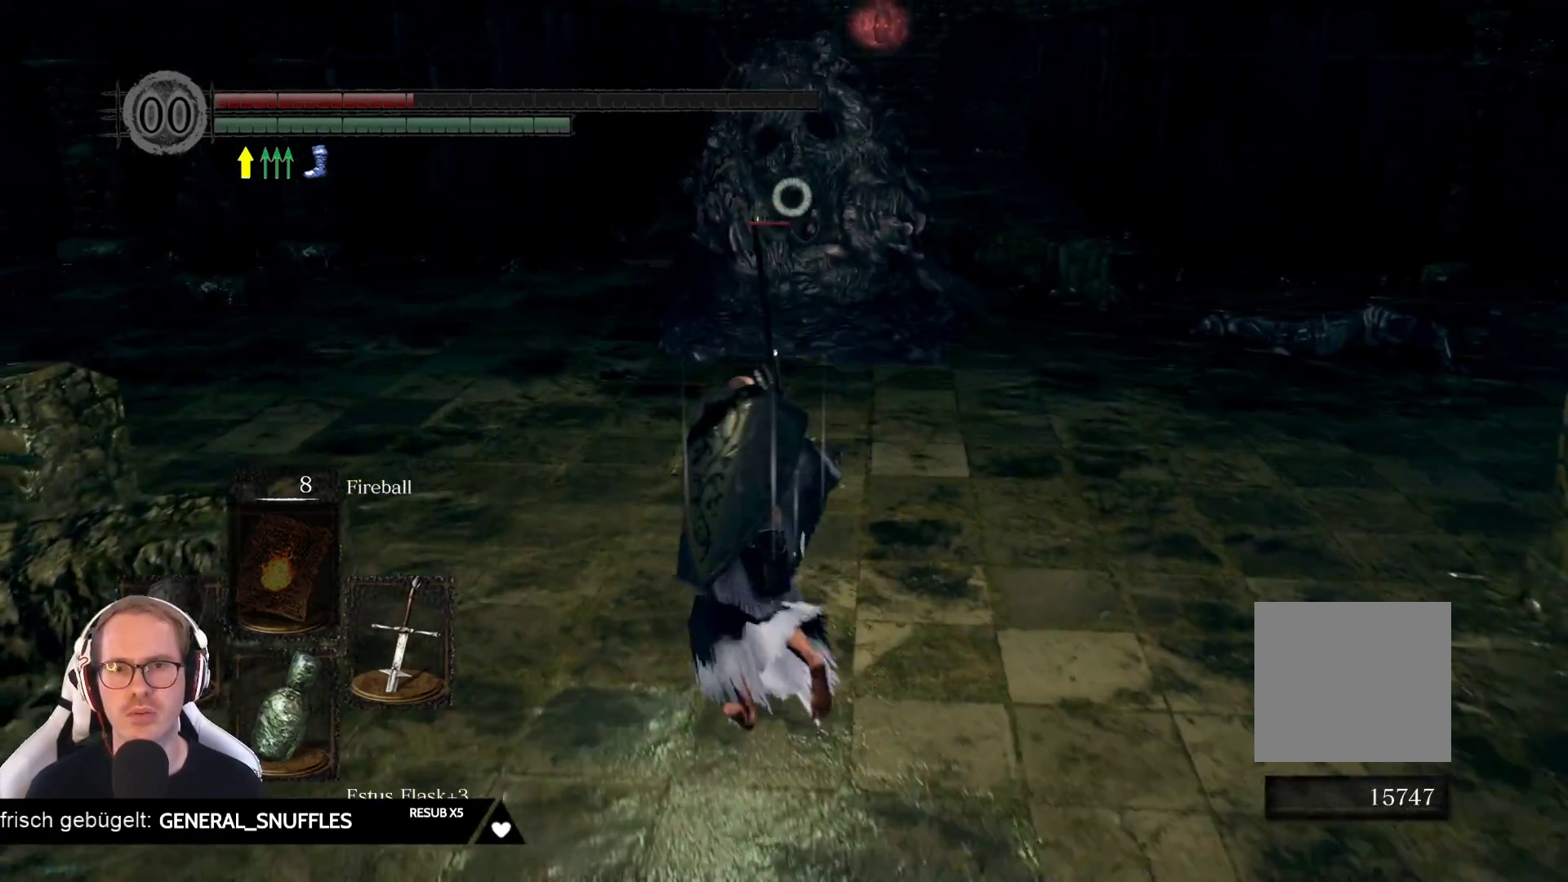
{"buttons": ["R2"], "left_stick": "up", "right_stick": "center", "events": [[217, "left_stick", "up"], [450, "R2", "down"]]}
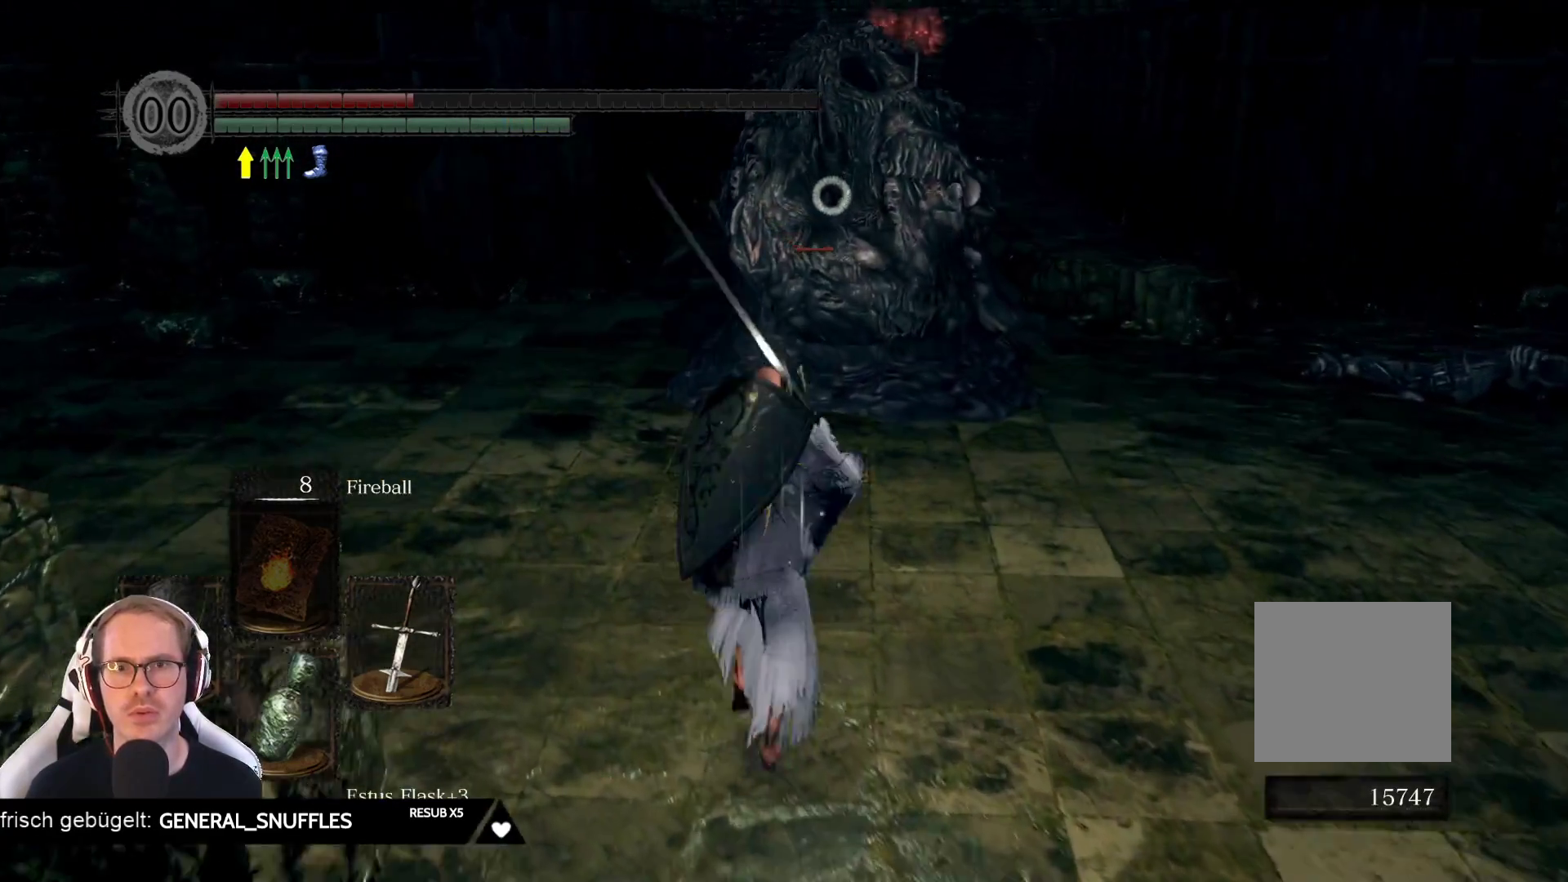
{"buttons": [], "left_stick": "center", "right_stick": "center", "events": [[183, "R2", "up"], [200, "left_stick", "center"]]}
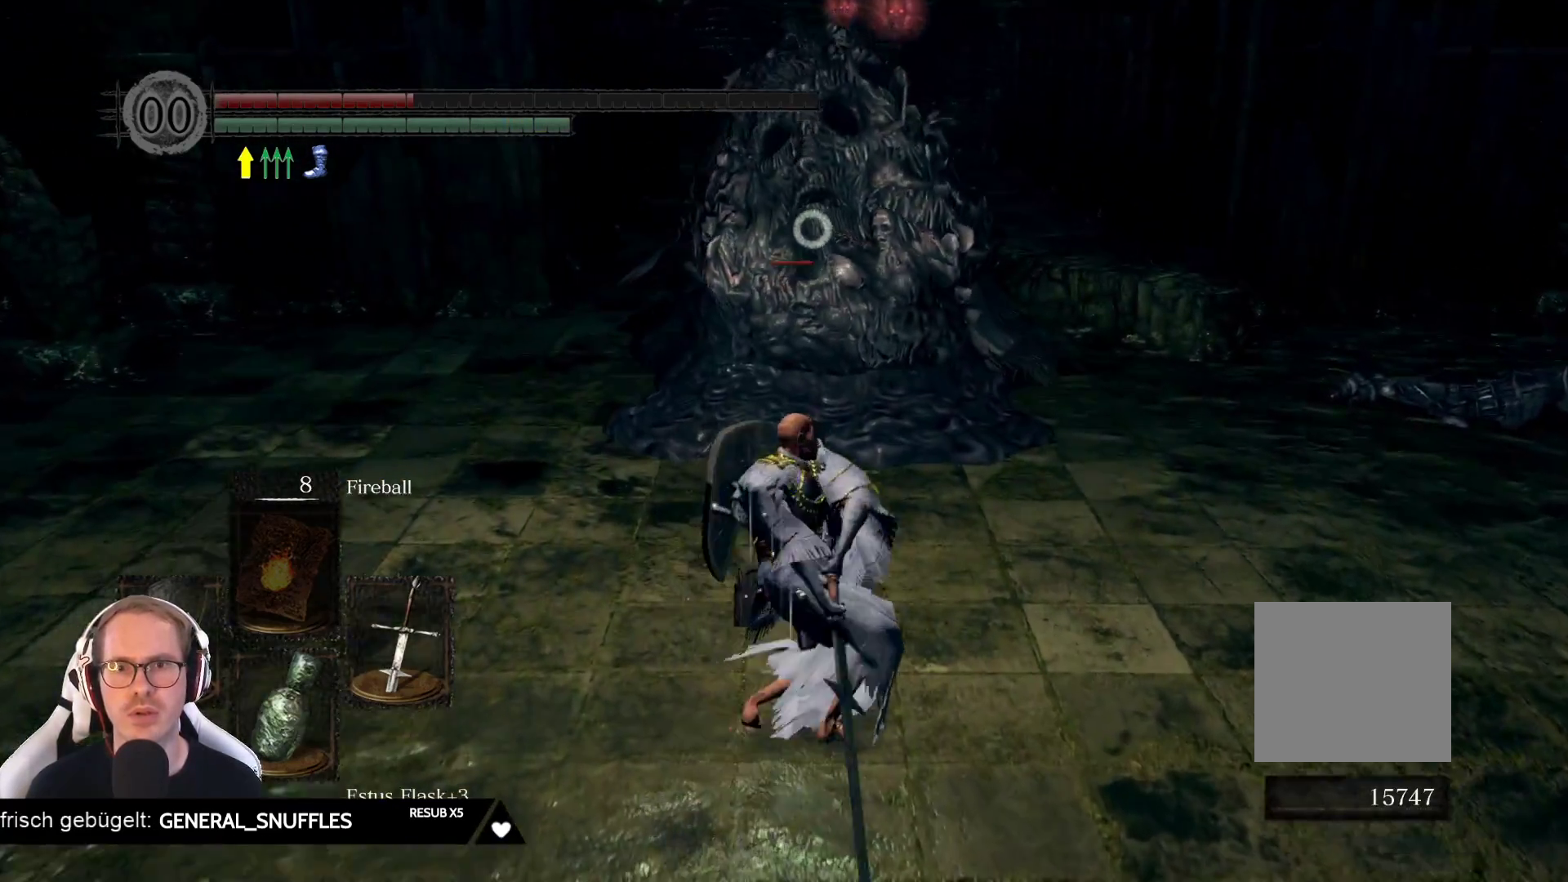
{"buttons": [], "left_stick": "center", "right_stick": "center", "events": []}
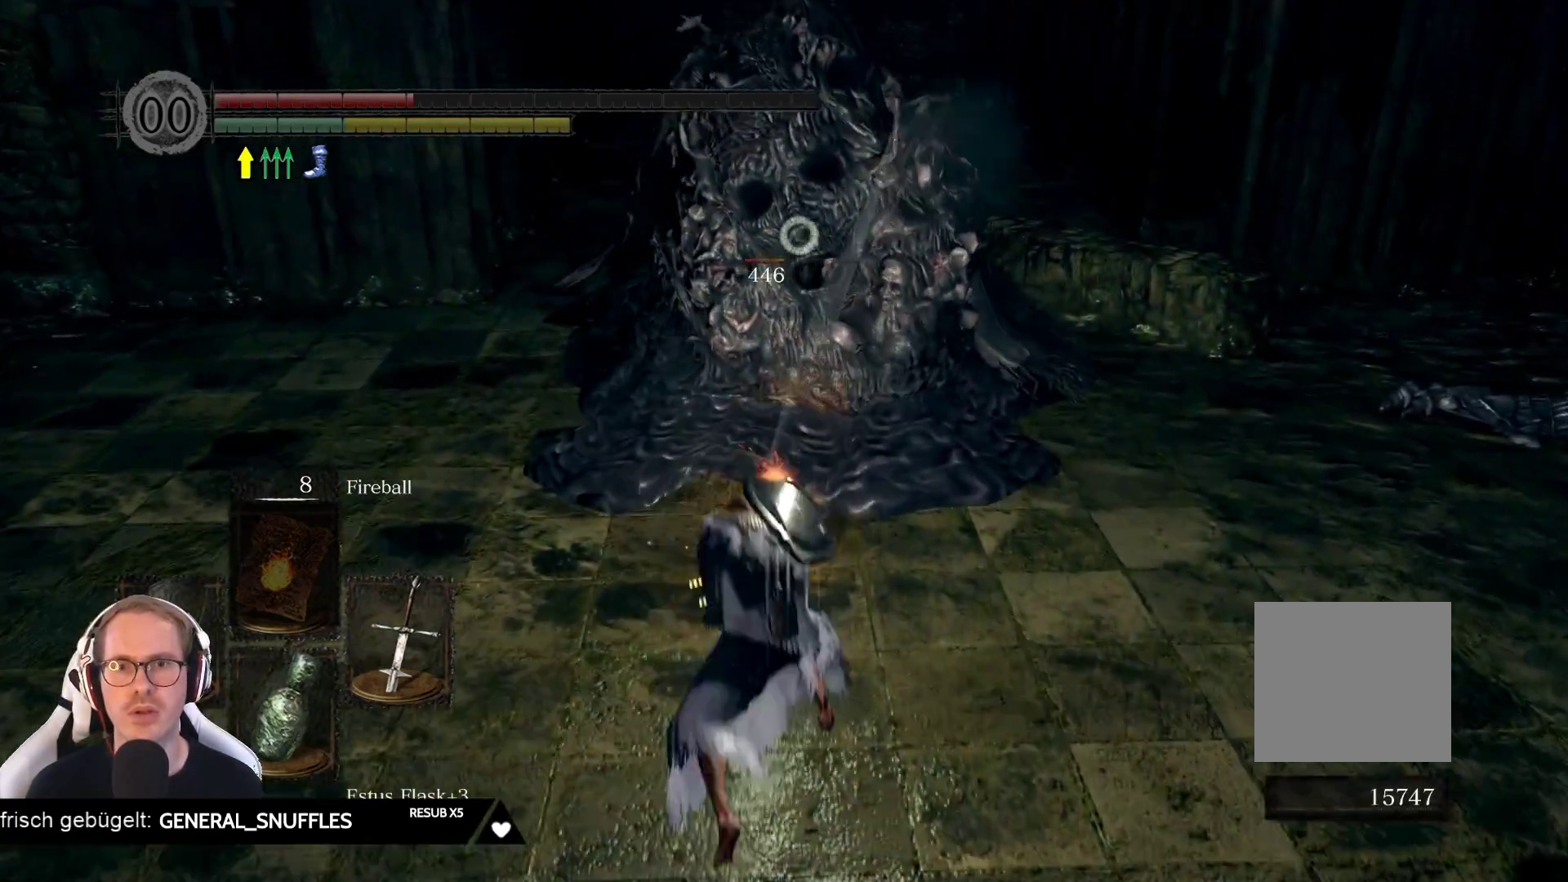
{"buttons": [], "left_stick": "down", "right_stick": "center", "events": [[133, "left_stick", "down"]]}
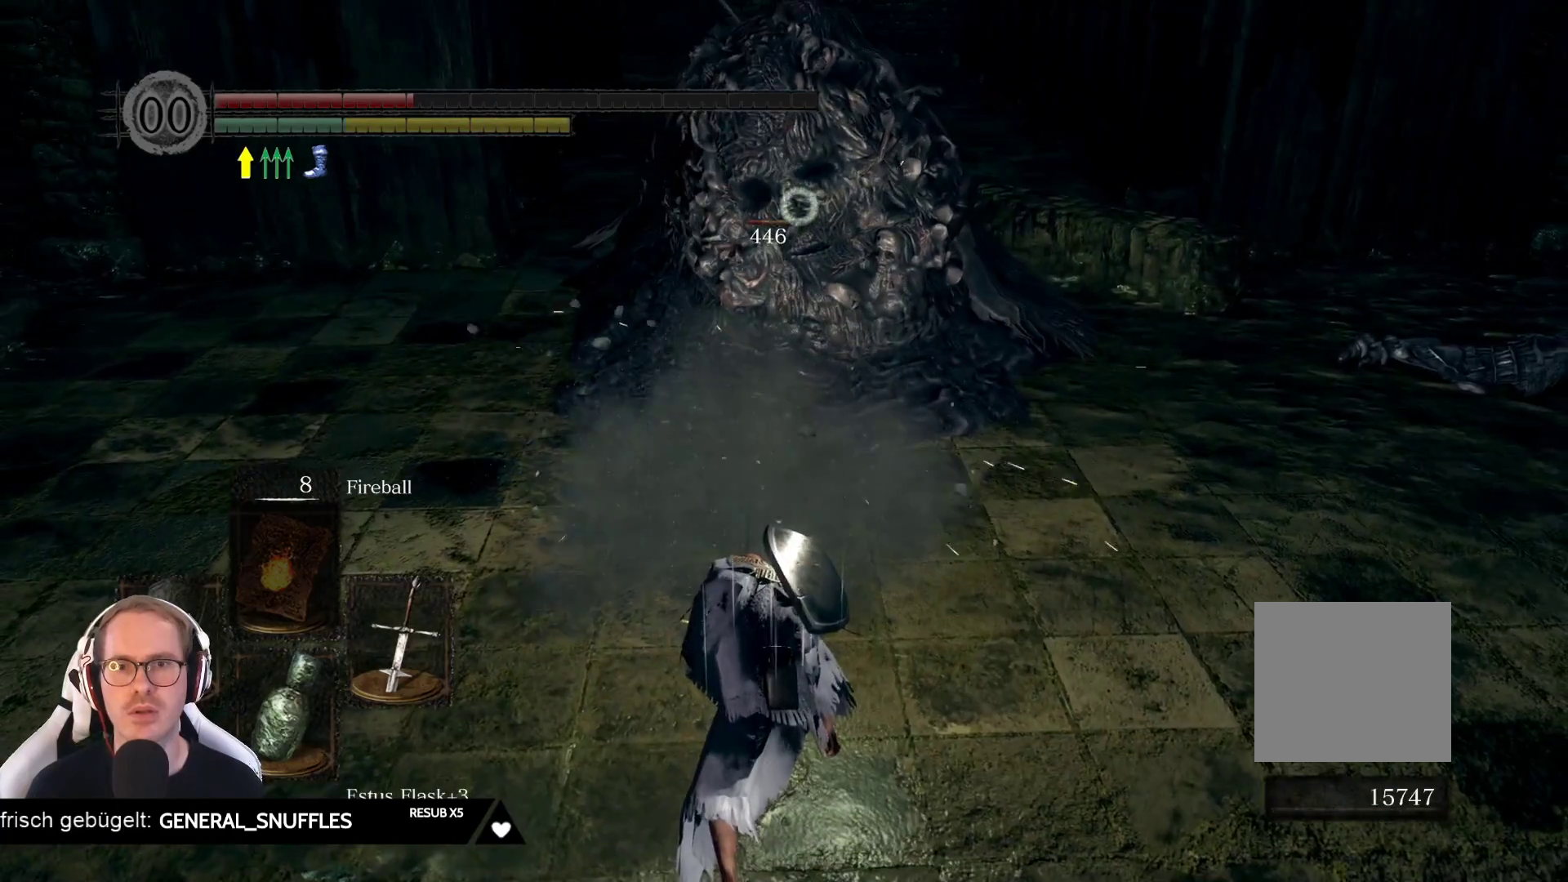
{"buttons": [], "left_stick": "down", "right_stick": "center", "events": []}